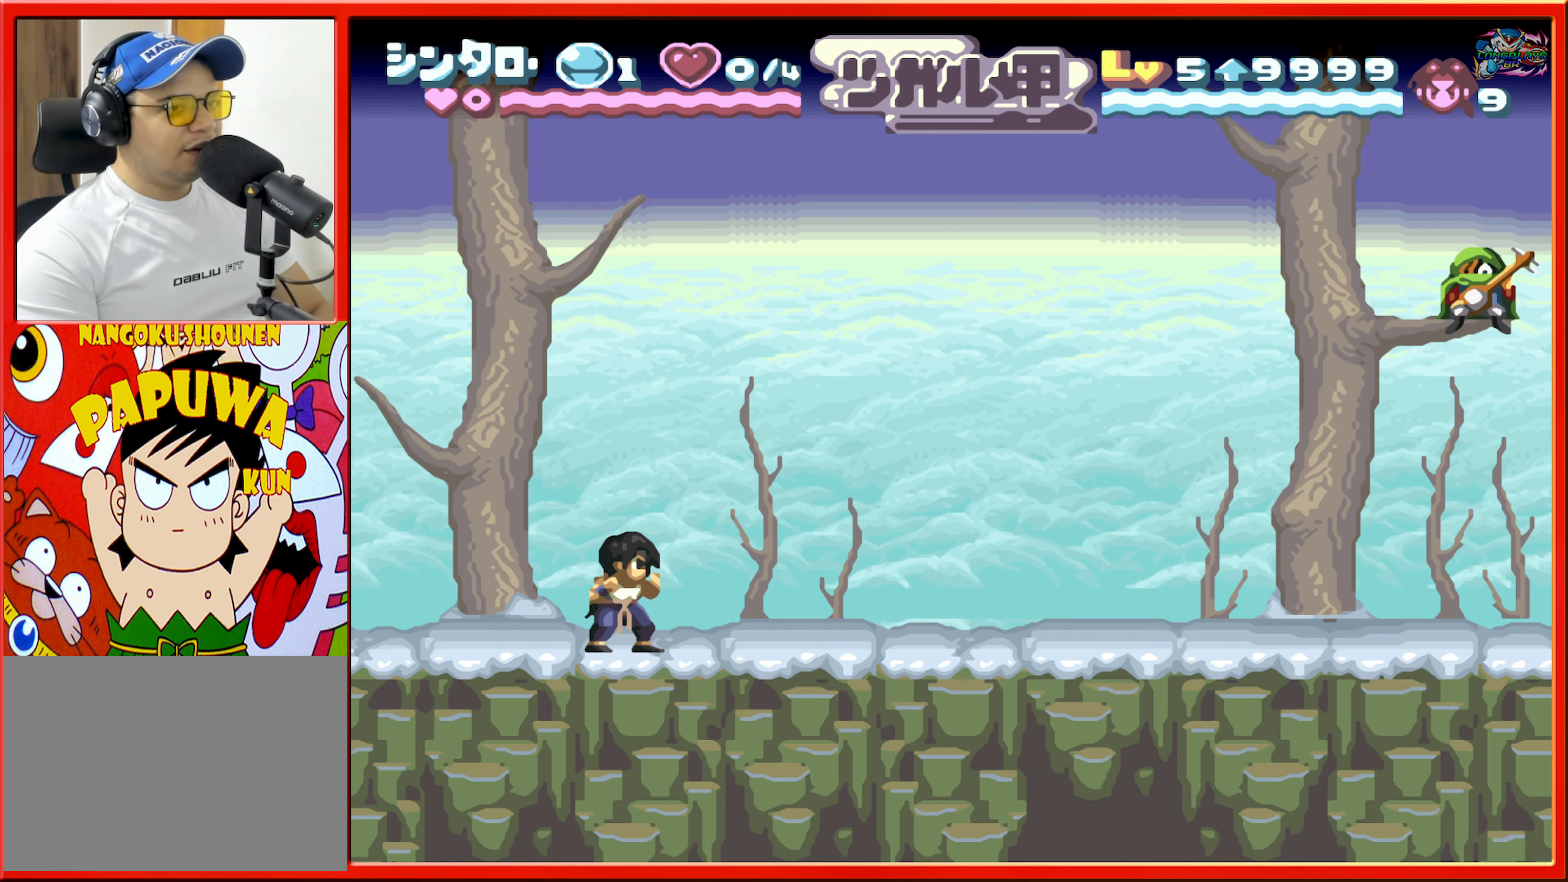
Gameplay with a controller (Nintendo layout); each line is a JSON object with the inputs held at the frame after it. "events" lists button and stick changes between this image and that frame as [ms after this image, input, new state], when the widget could be followed in between. Not read: L3 R3.
{"buttons": ["DPAD_RIGHT"], "events": [[167, "DPAD_RIGHT", "down"]]}
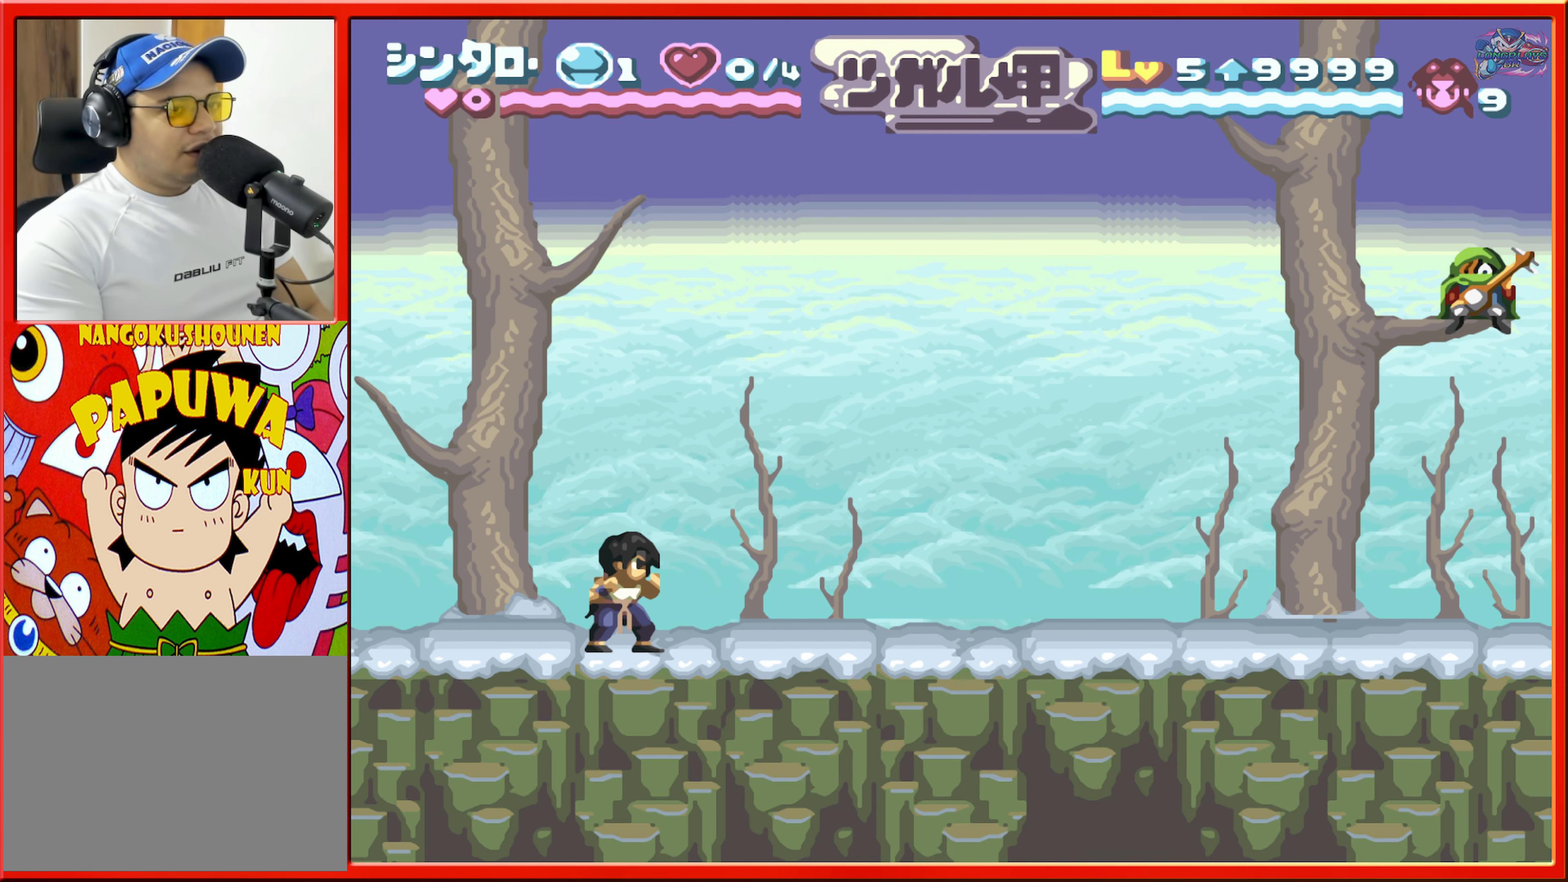
{"buttons": ["DPAD_RIGHT"], "events": [[167, "DPAD_RIGHT", "up"], [450, "DPAD_RIGHT", "down"]]}
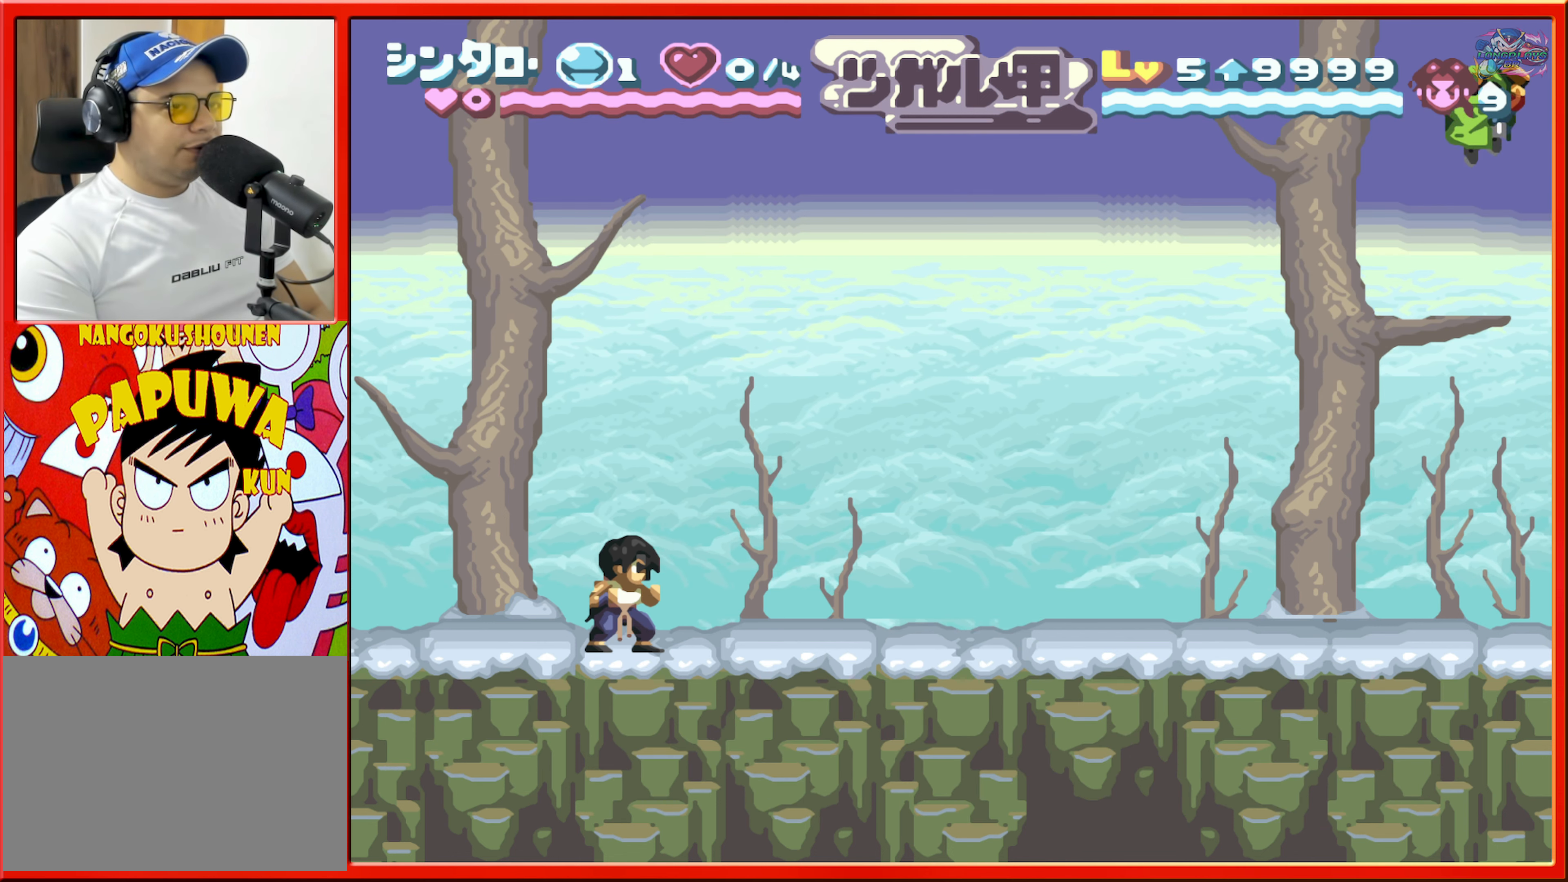
{"buttons": ["DPAD_RIGHT"], "events": [[84, "DPAD_RIGHT", "up"], [250, "DPAD_RIGHT", "down"]]}
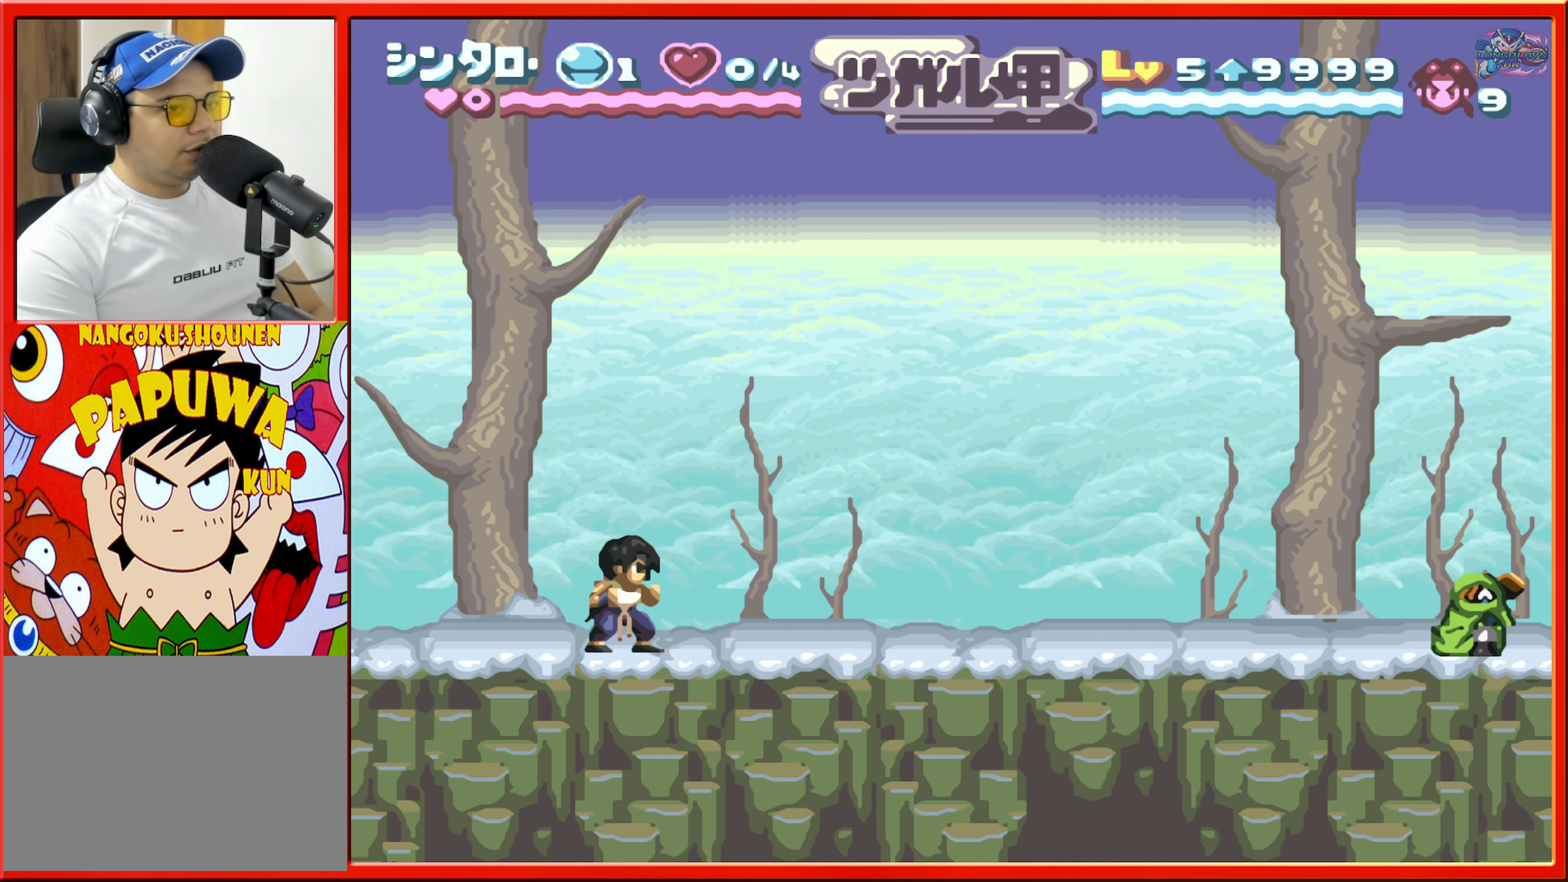
{"buttons": ["DPAD_RIGHT"], "events": []}
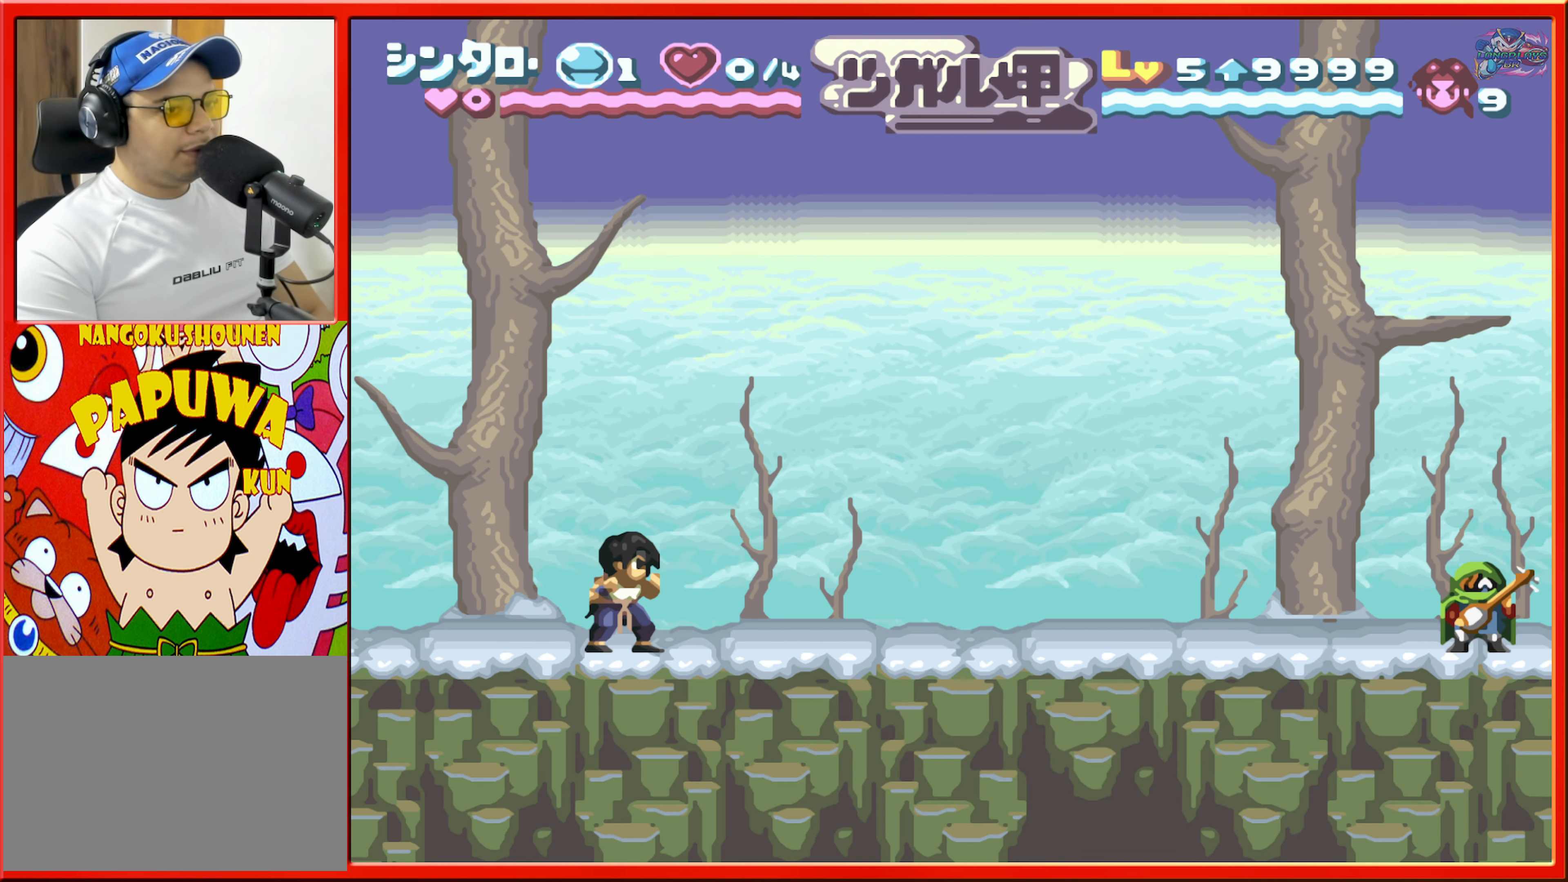
{"buttons": ["DPAD_RIGHT"], "events": []}
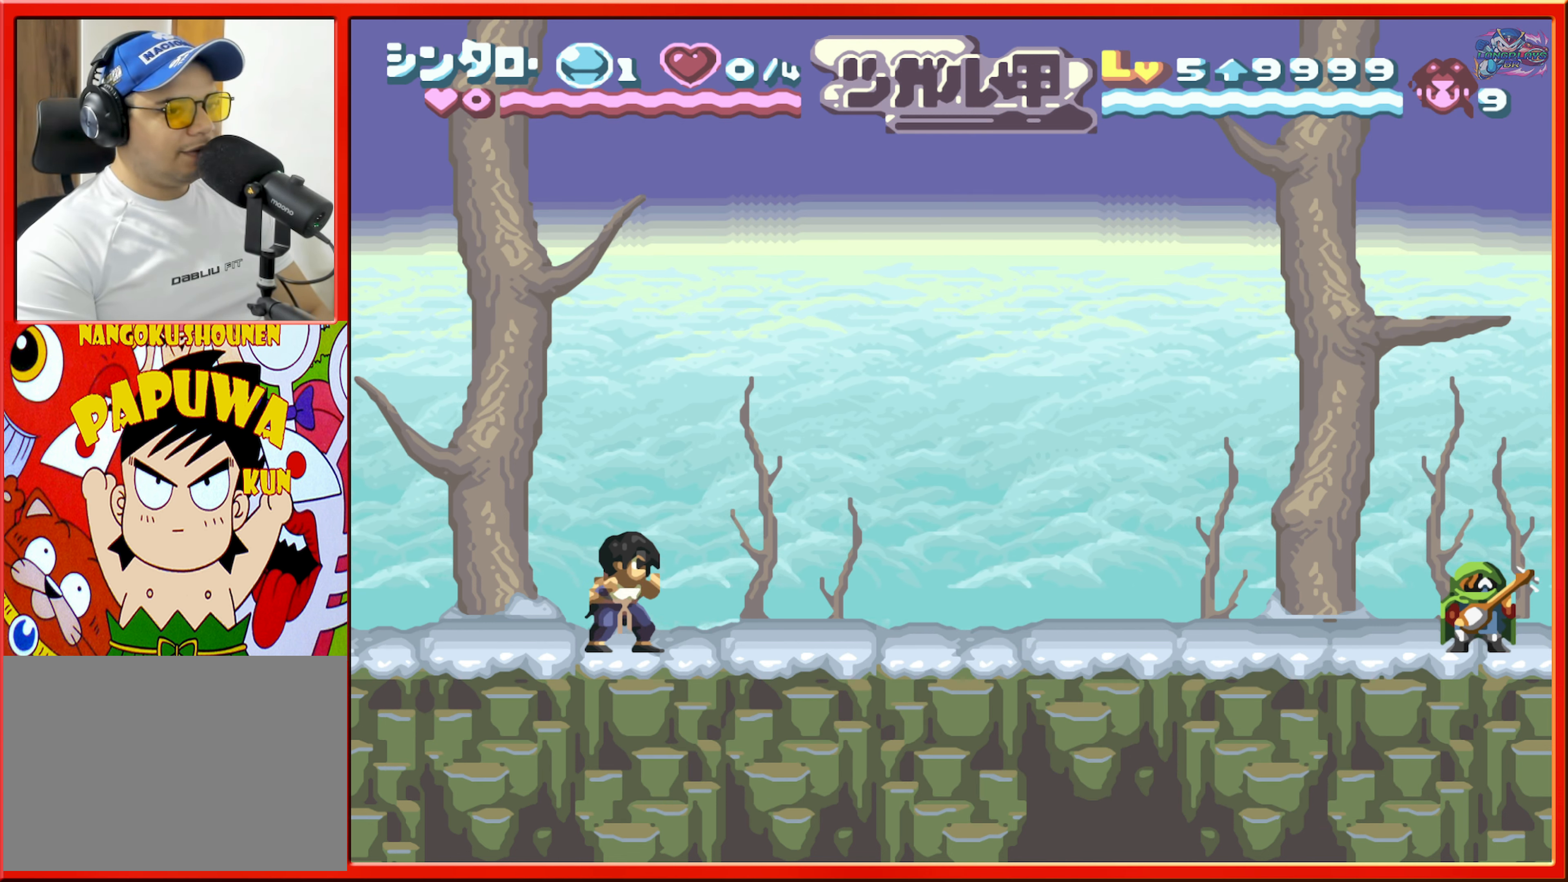
{"buttons": ["DPAD_RIGHT"], "events": []}
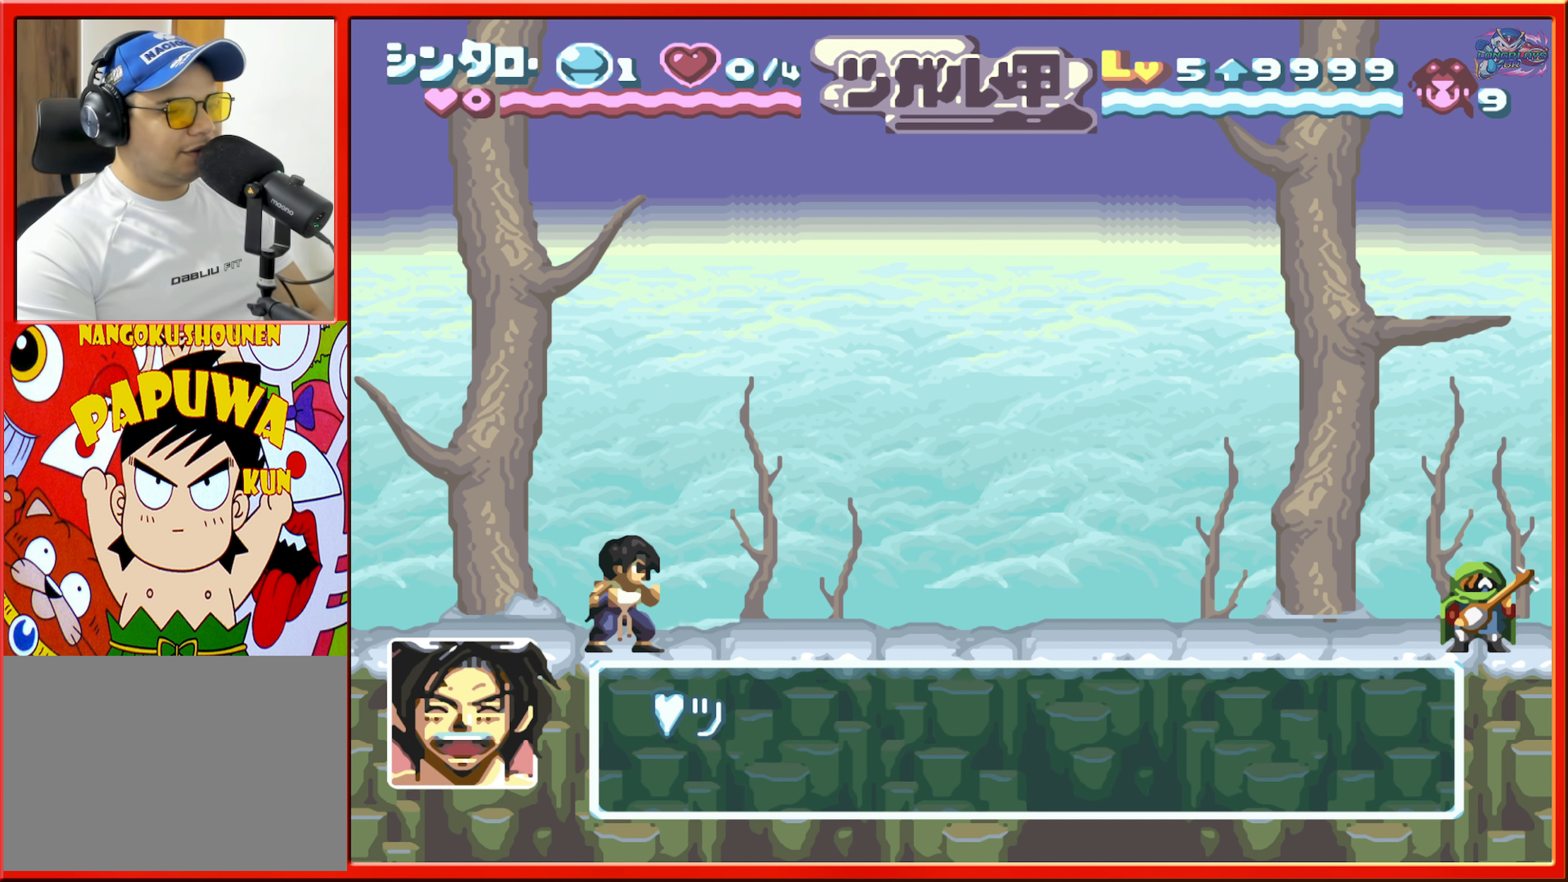
{"buttons": [], "events": [[500, "DPAD_RIGHT", "up"]]}
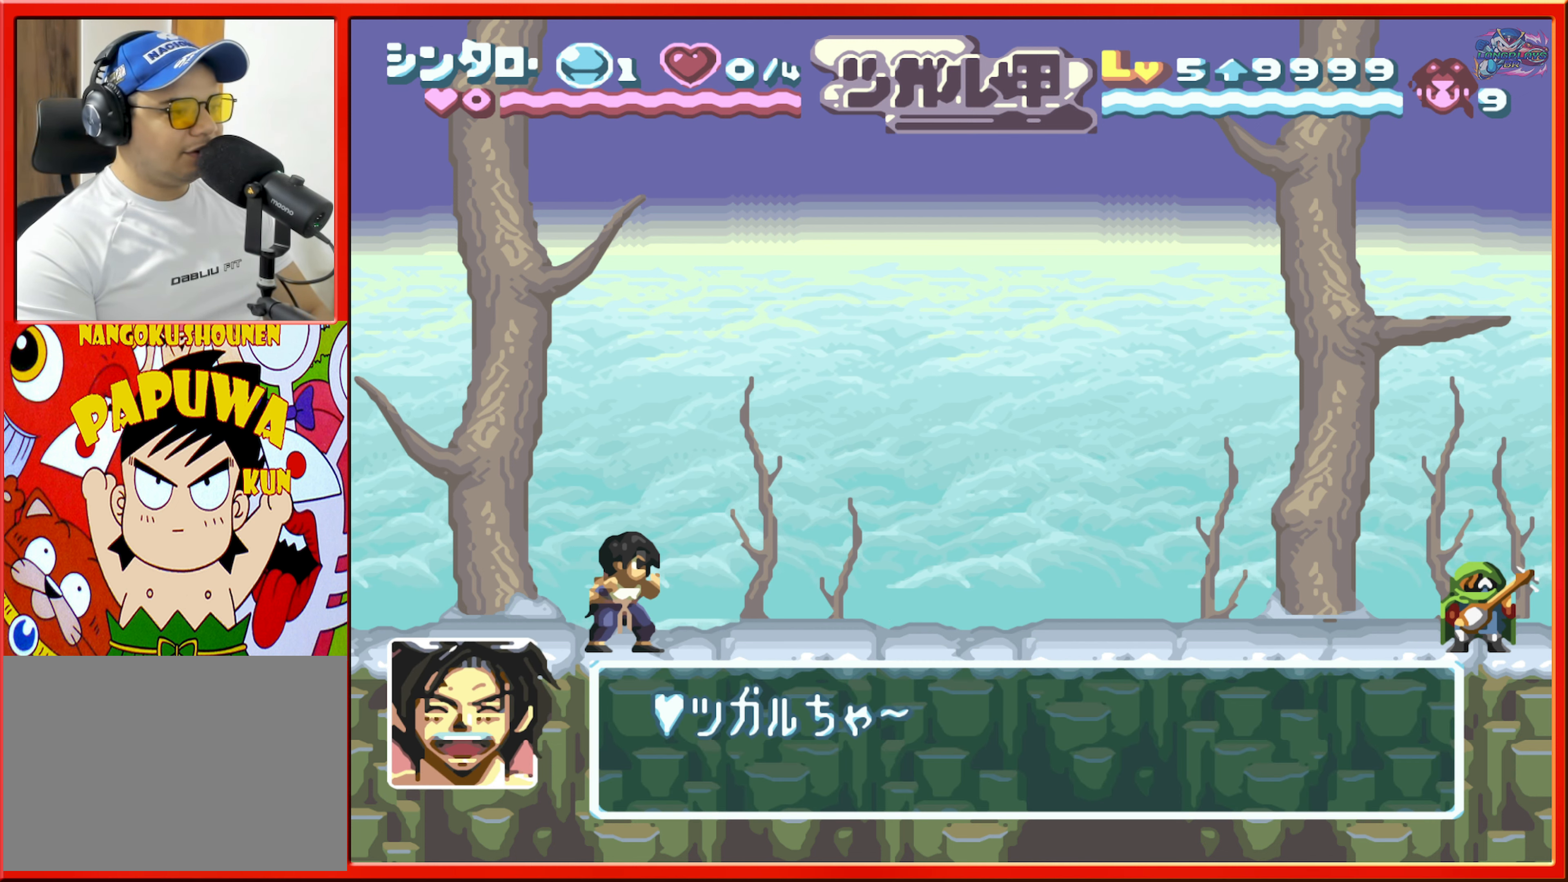
{"buttons": ["DPAD_RIGHT"], "events": [[200, "DPAD_RIGHT", "down"]]}
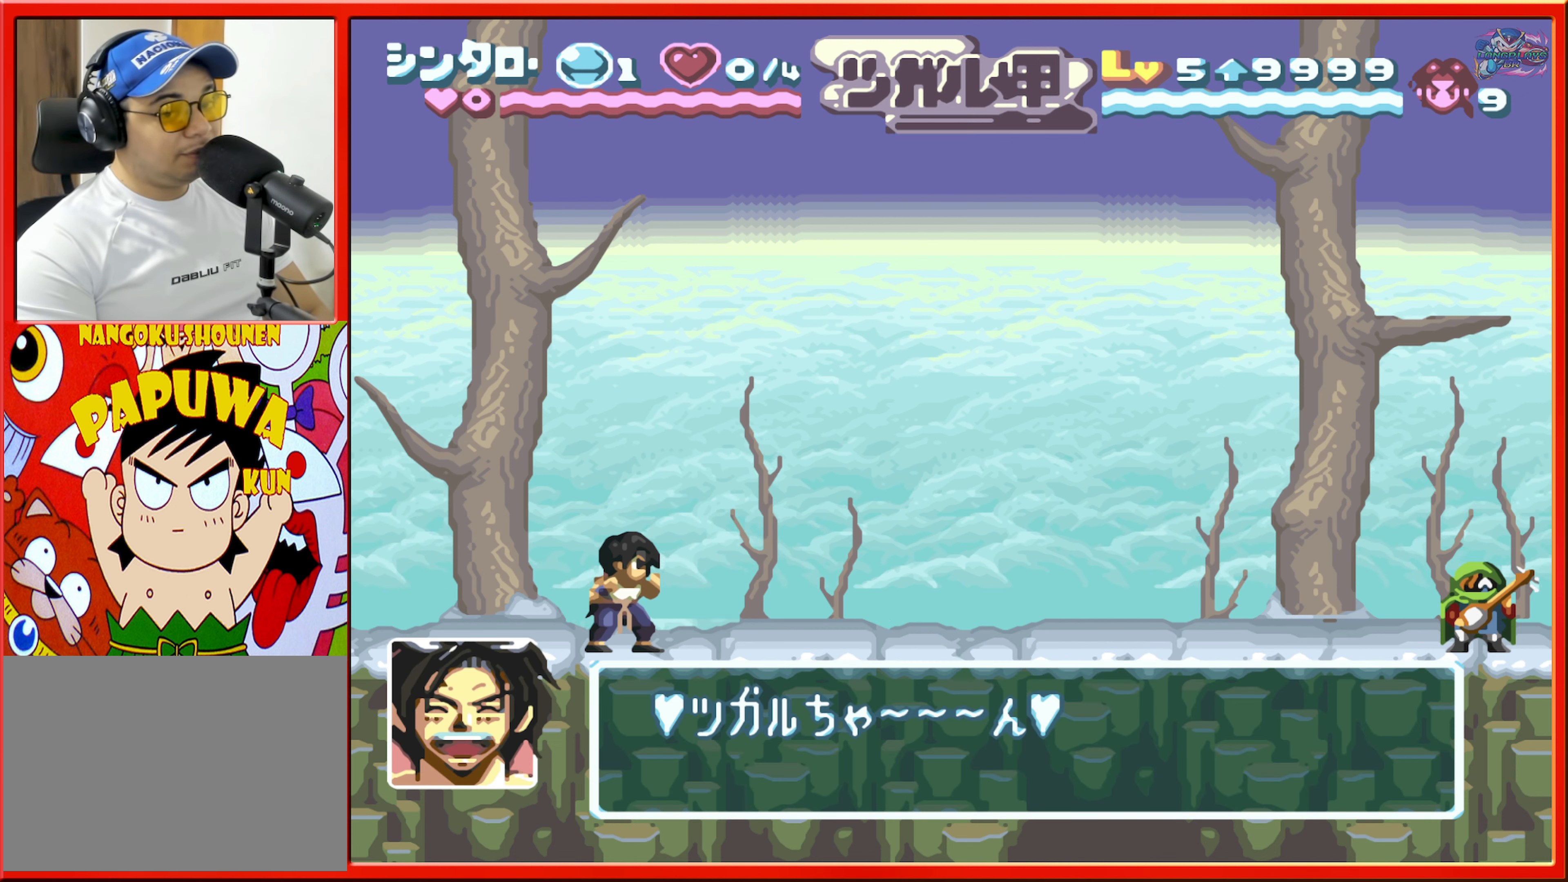
{"buttons": ["DPAD_RIGHT"], "events": []}
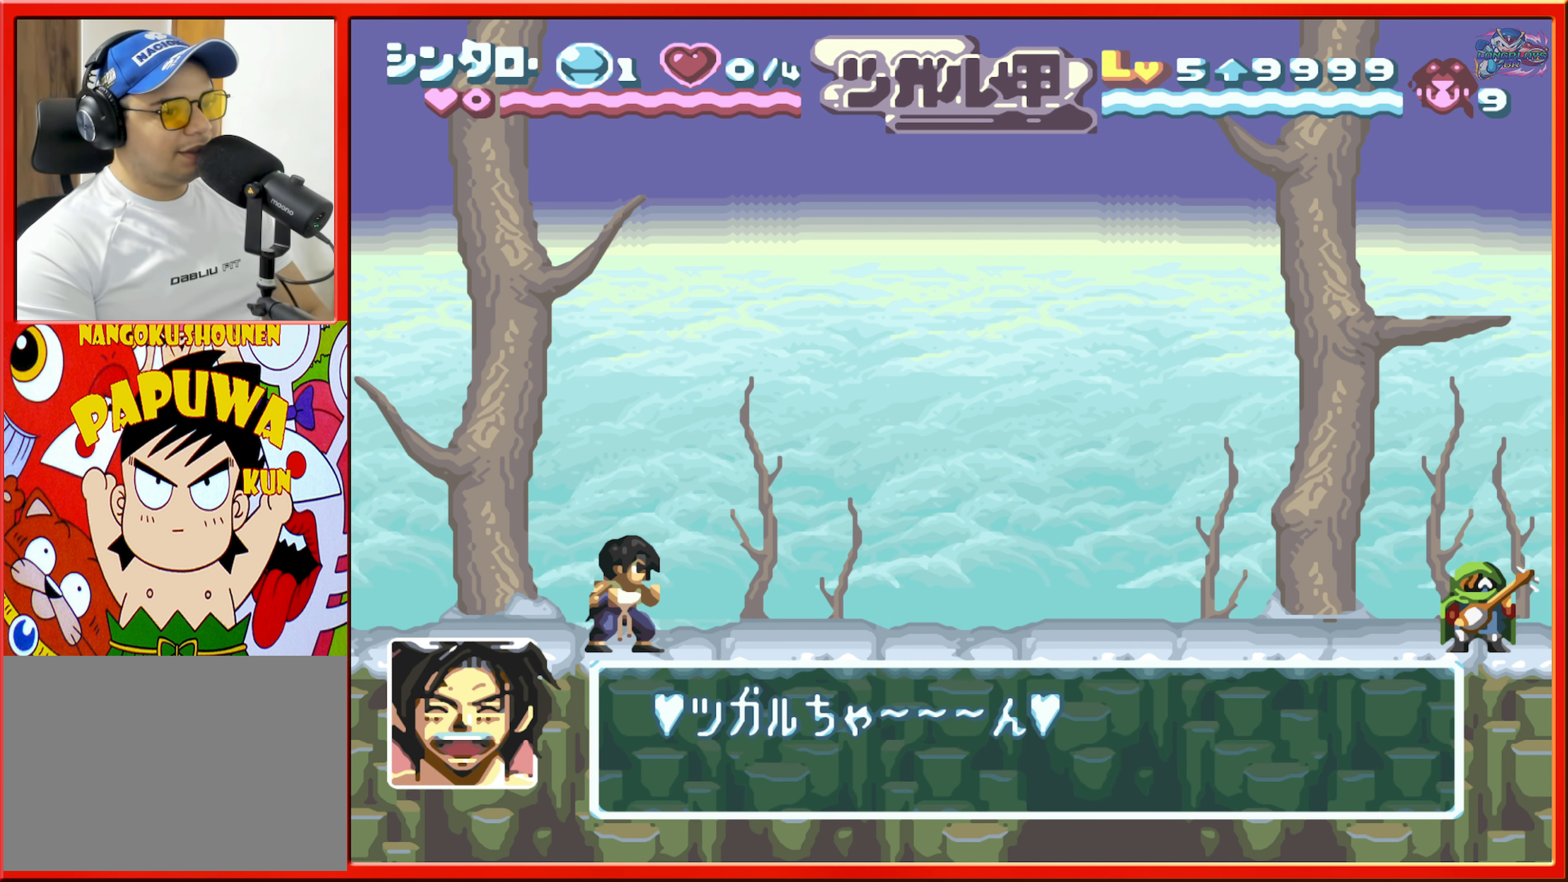
{"buttons": ["DPAD_RIGHT"], "events": []}
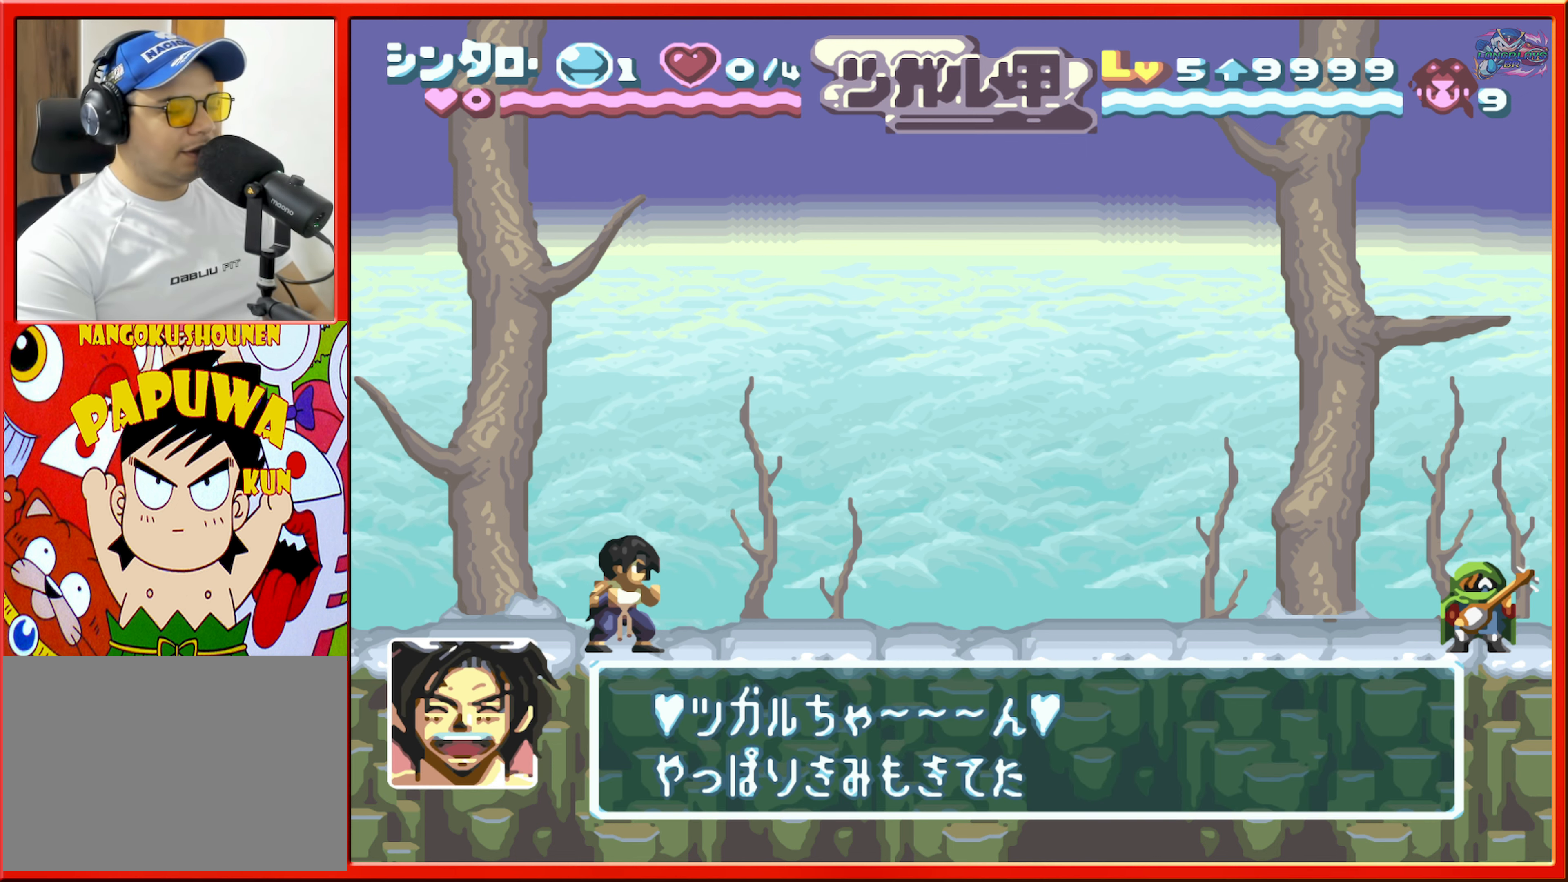
{"buttons": ["DPAD_RIGHT"], "events": []}
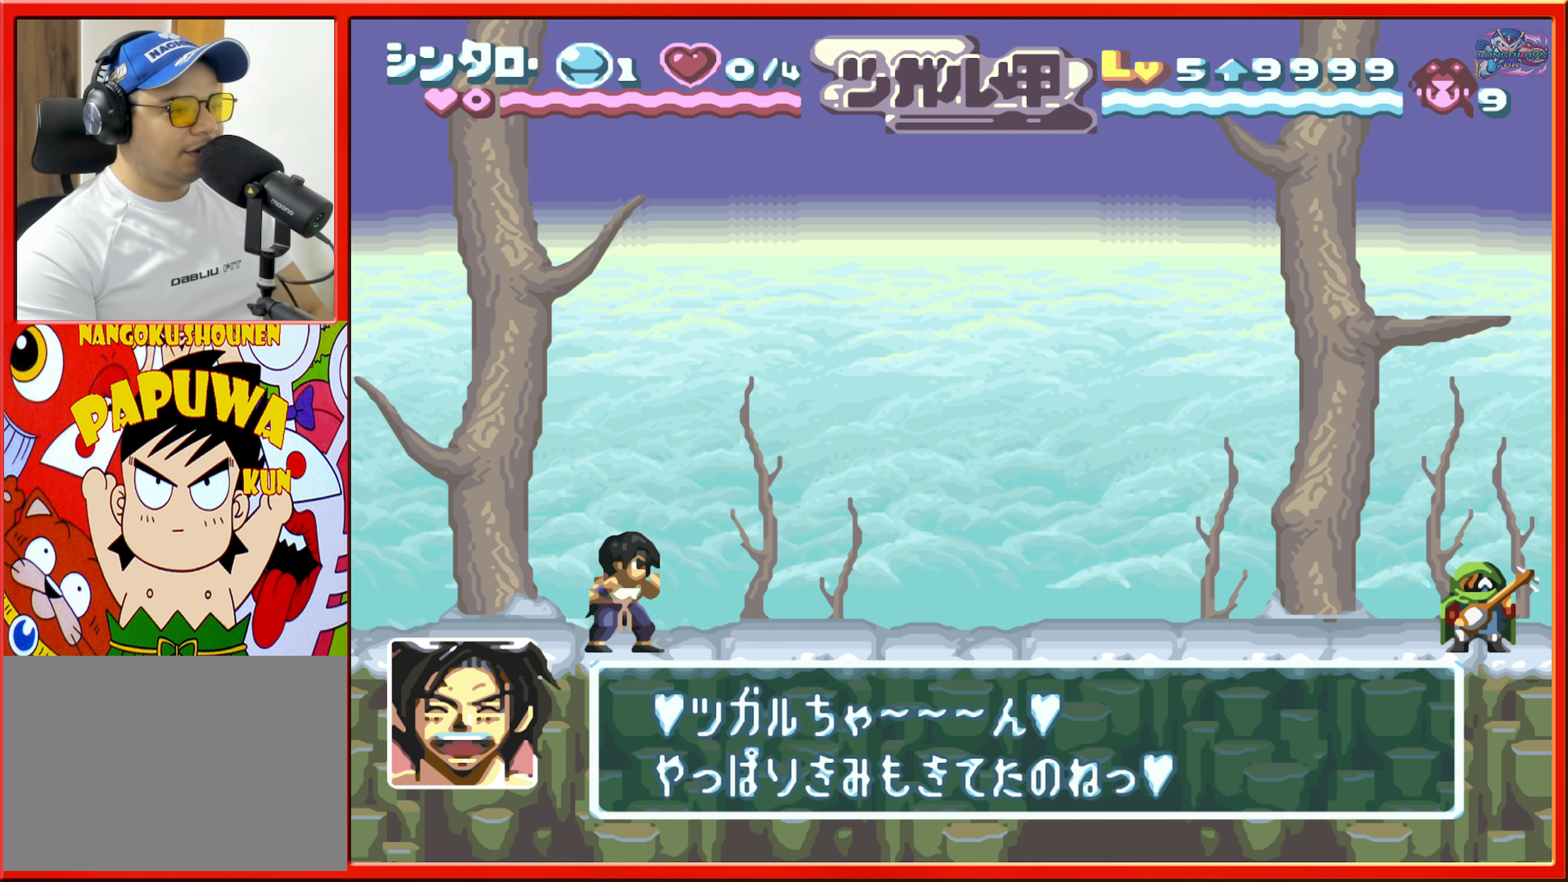
{"buttons": ["DPAD_RIGHT"], "events": []}
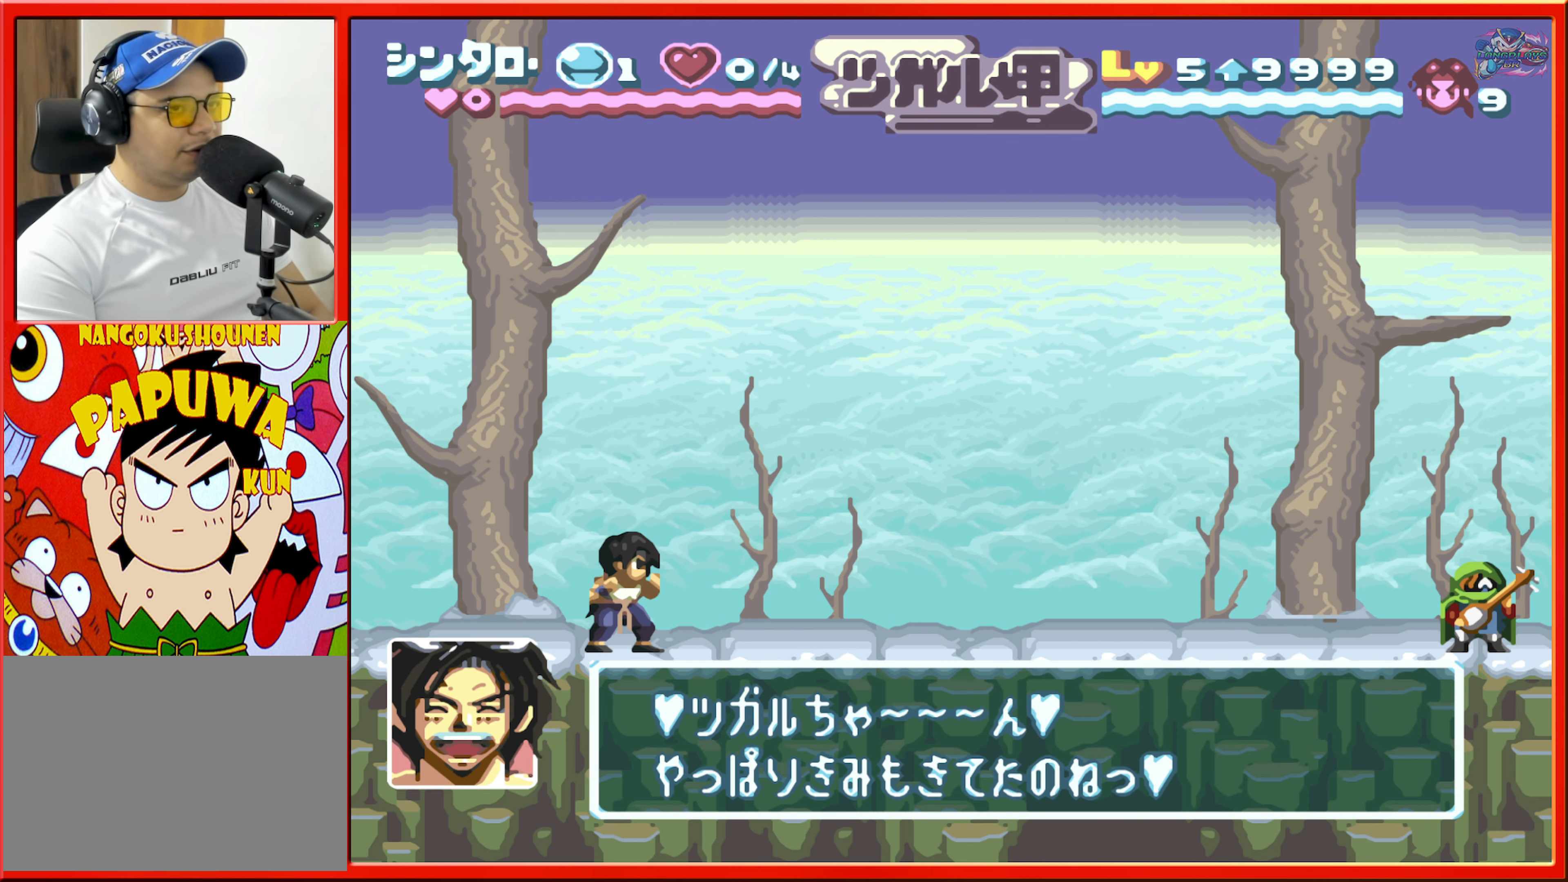
{"buttons": ["DPAD_RIGHT"], "events": []}
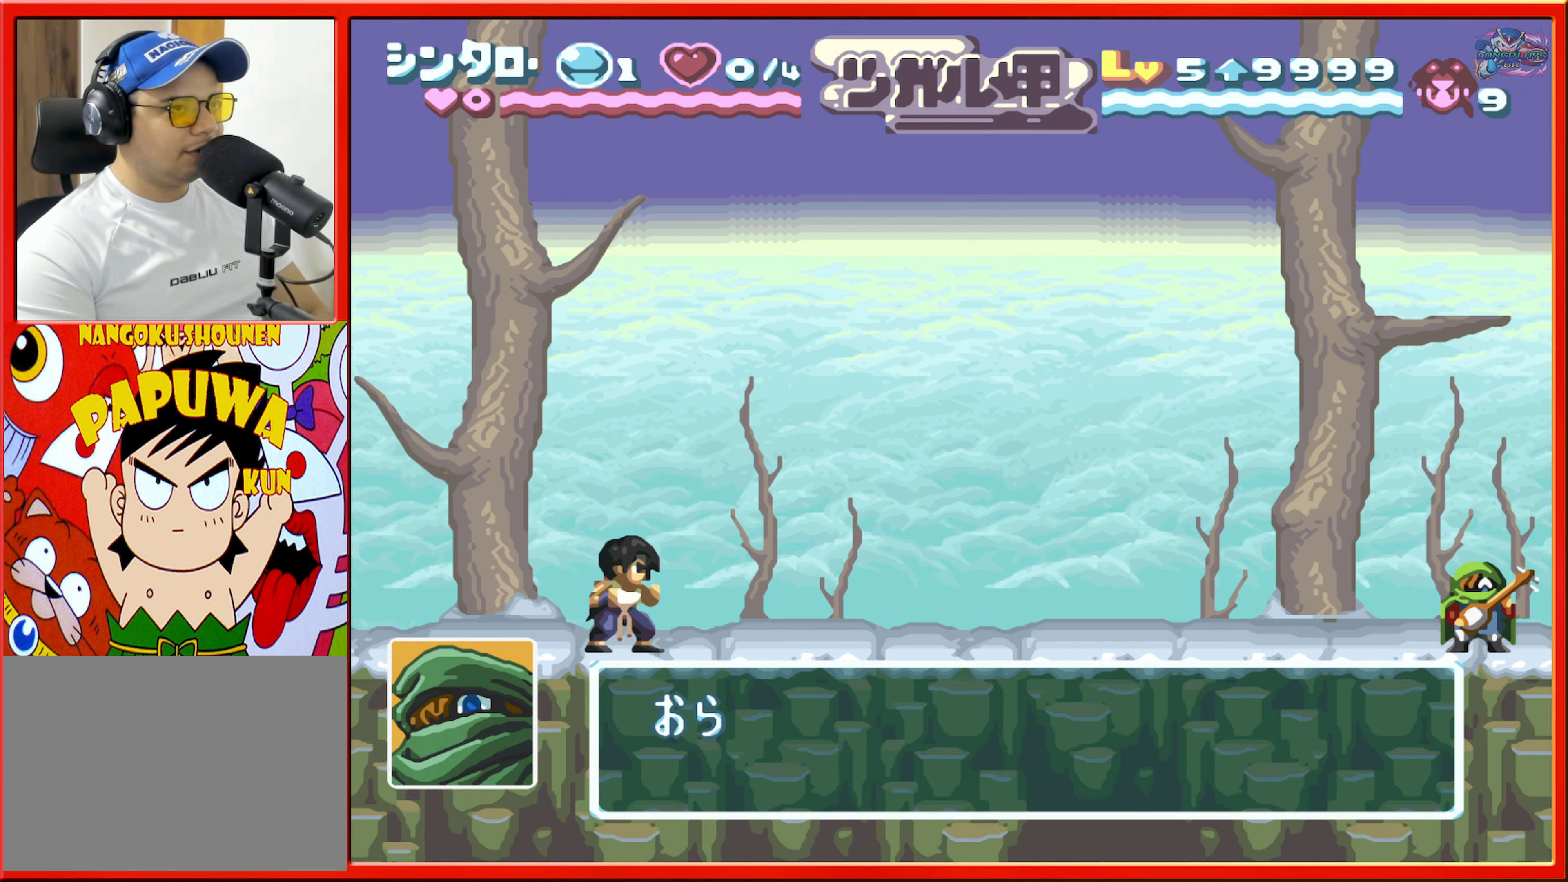
{"buttons": ["DPAD_RIGHT"], "events": []}
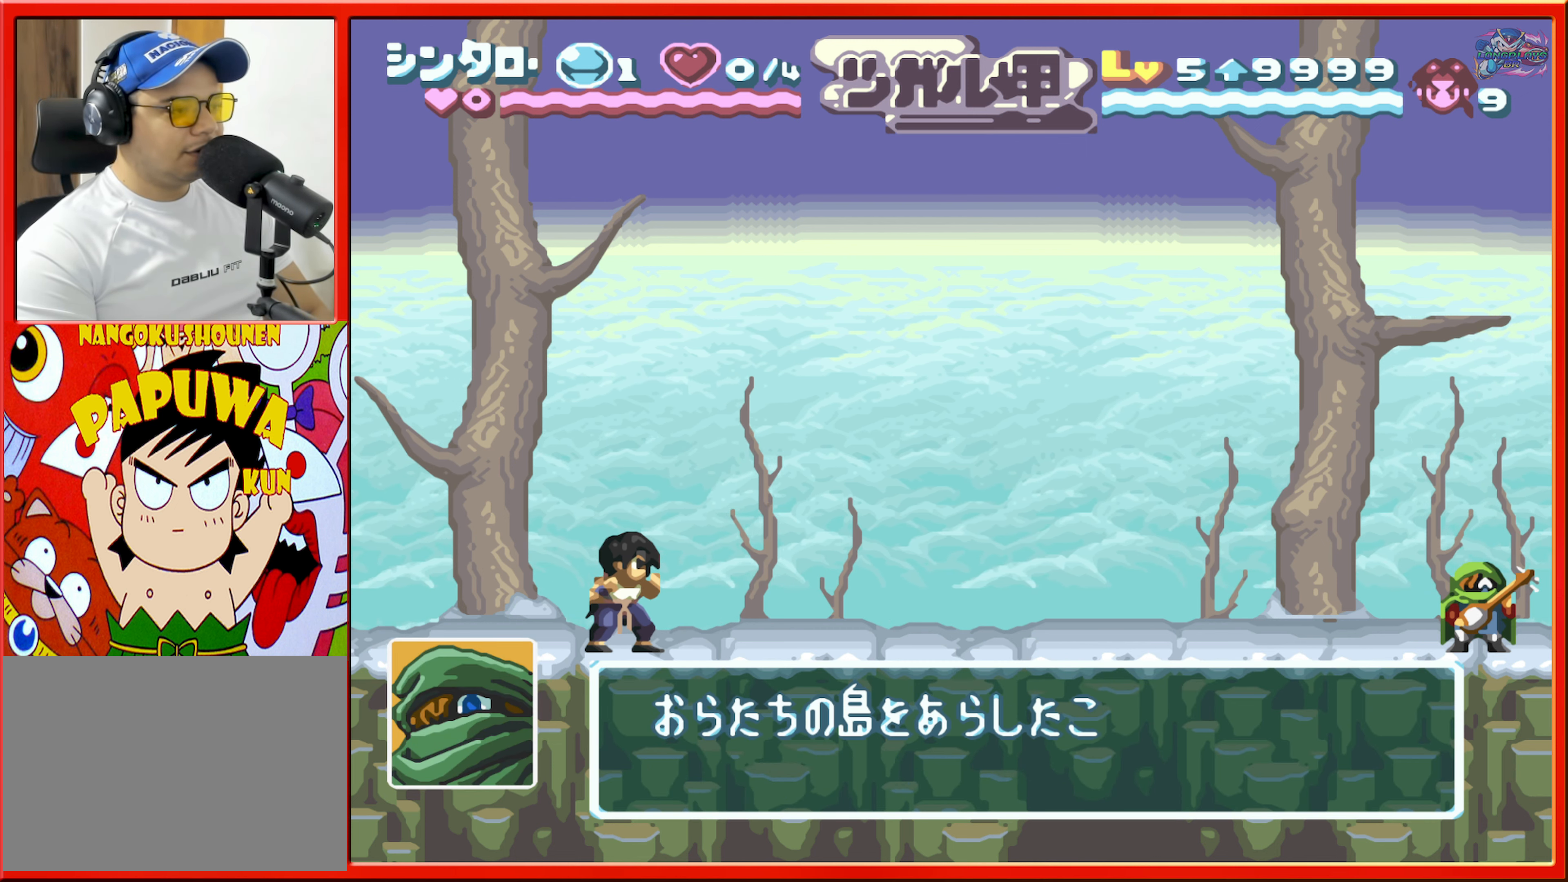
{"buttons": ["DPAD_RIGHT"], "events": []}
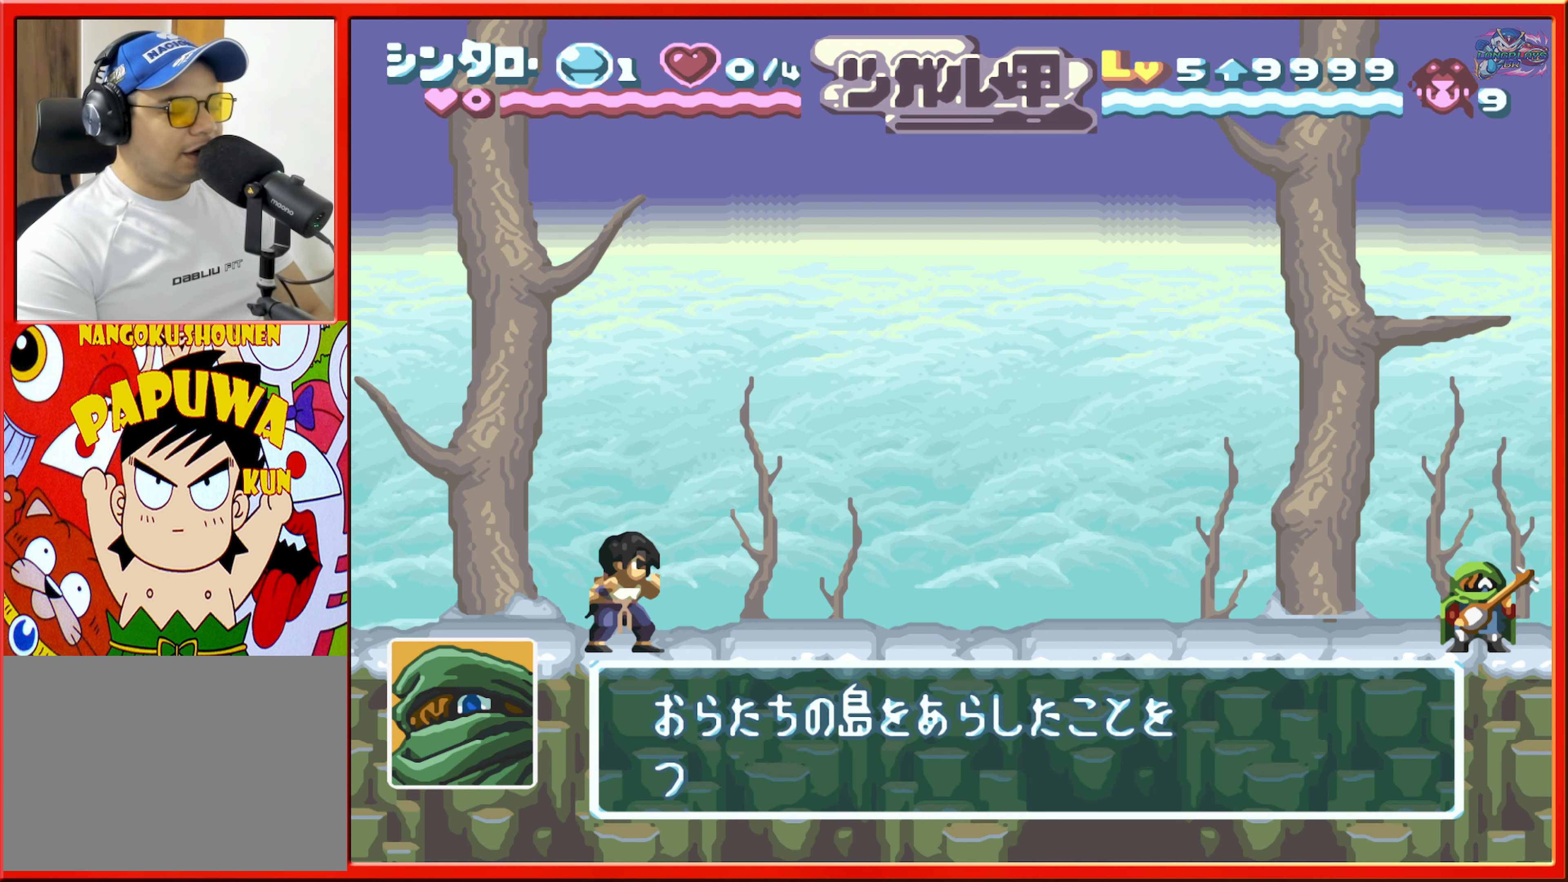
{"buttons": ["DPAD_RIGHT"], "events": []}
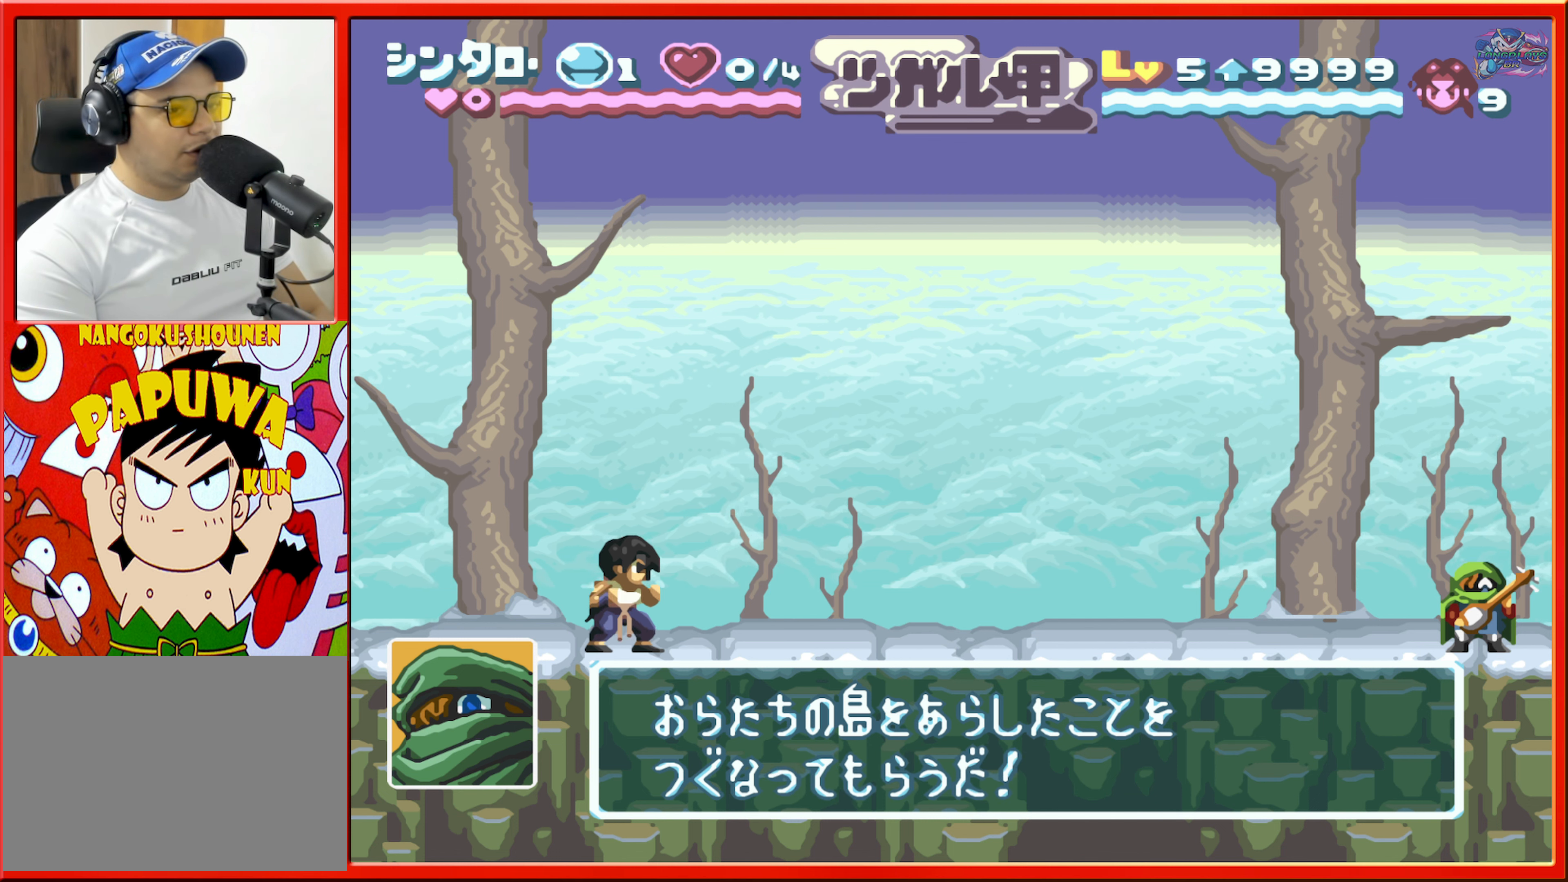
{"buttons": ["DPAD_RIGHT"], "events": []}
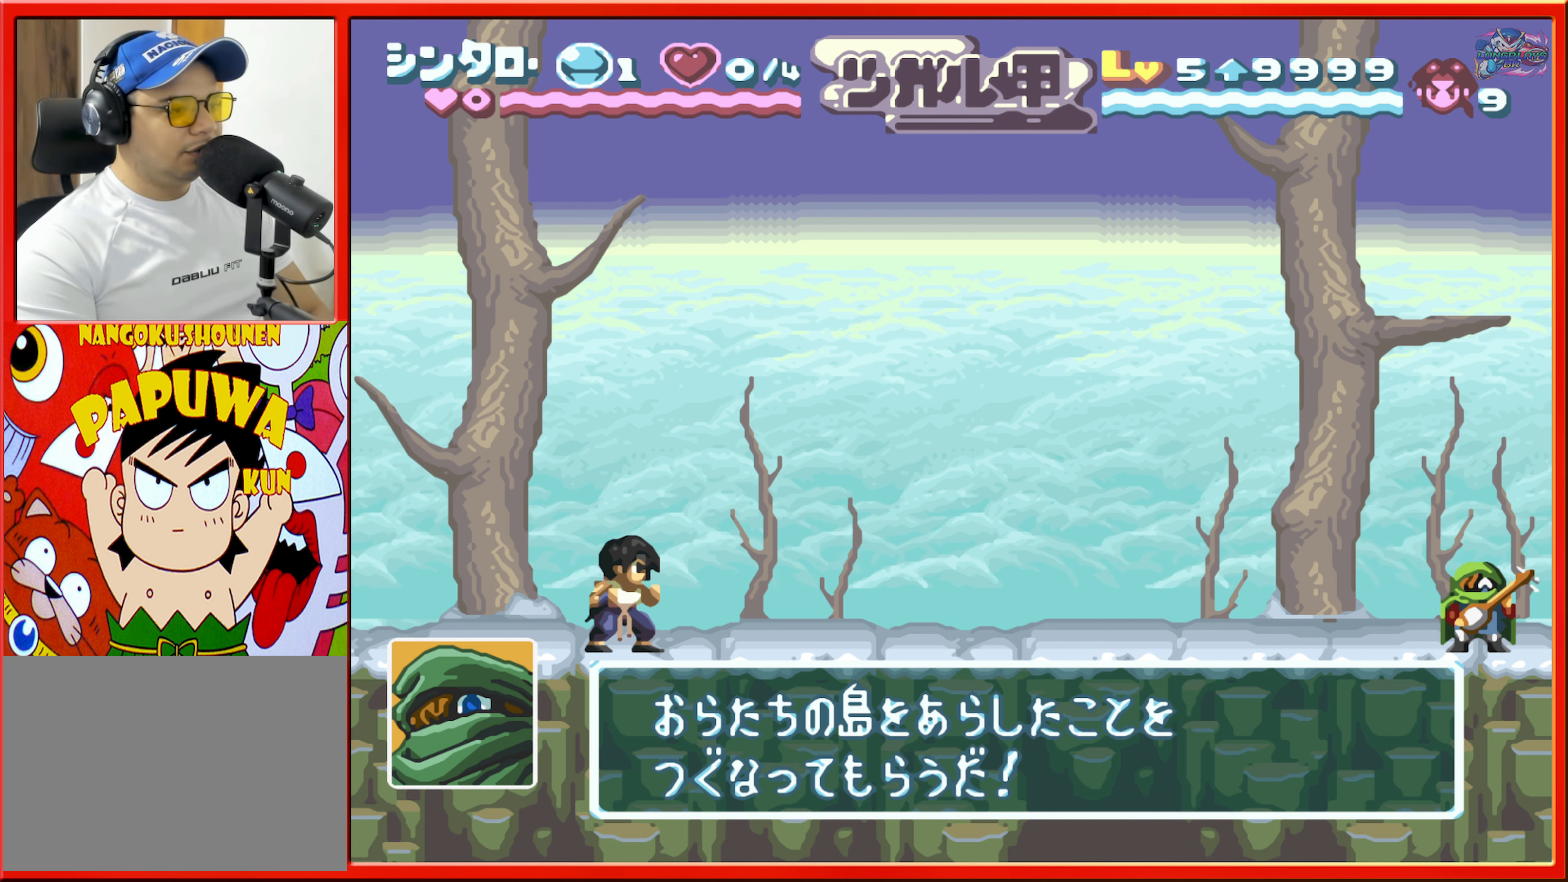
{"buttons": ["DPAD_RIGHT"], "events": []}
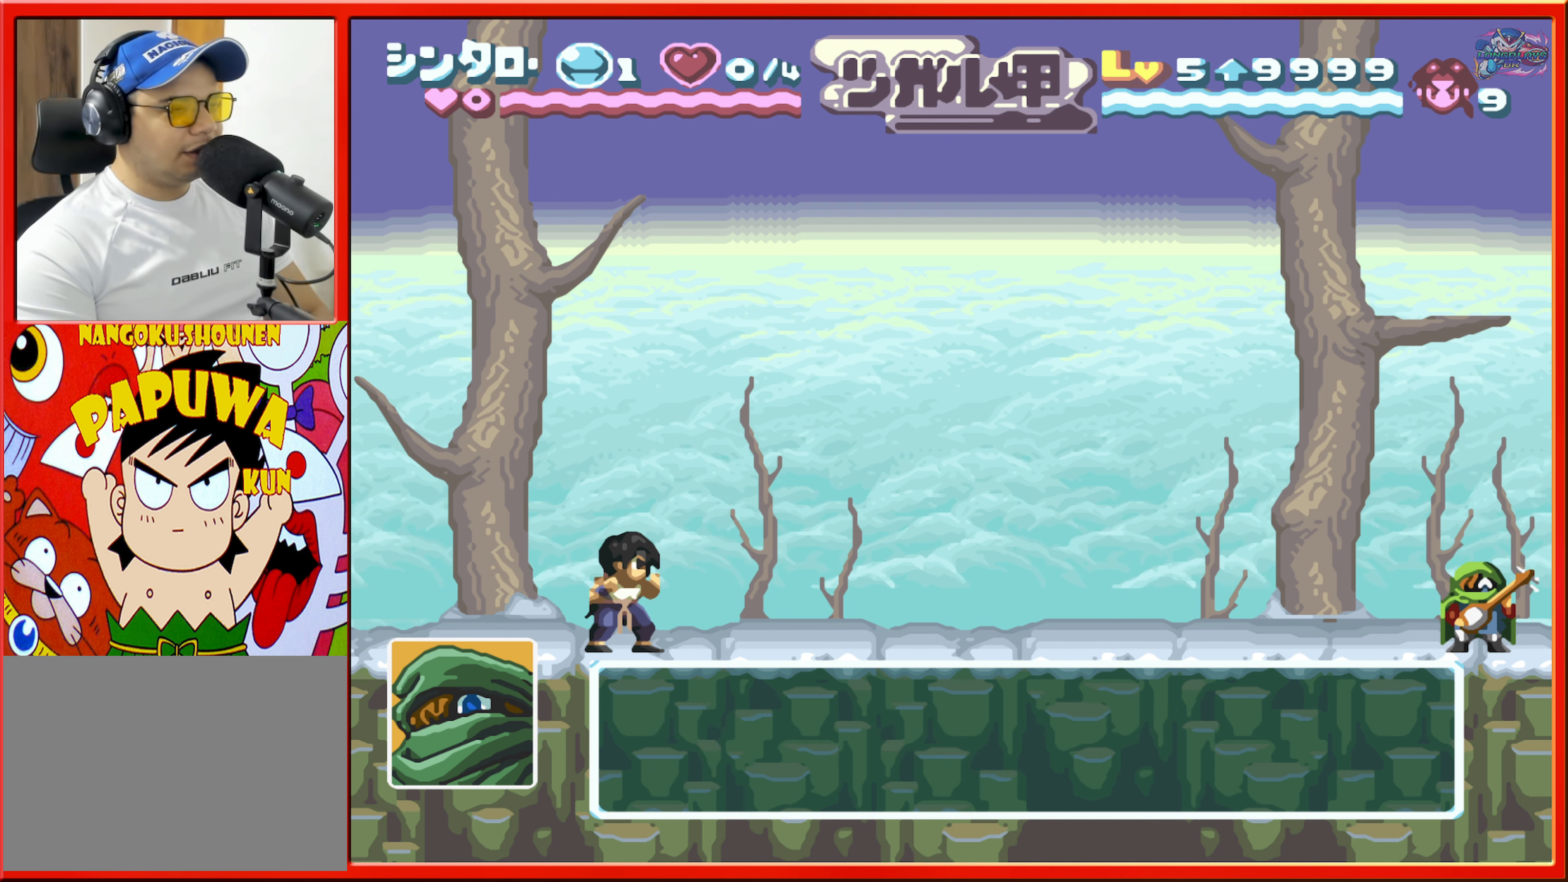
{"buttons": ["DPAD_RIGHT"], "events": []}
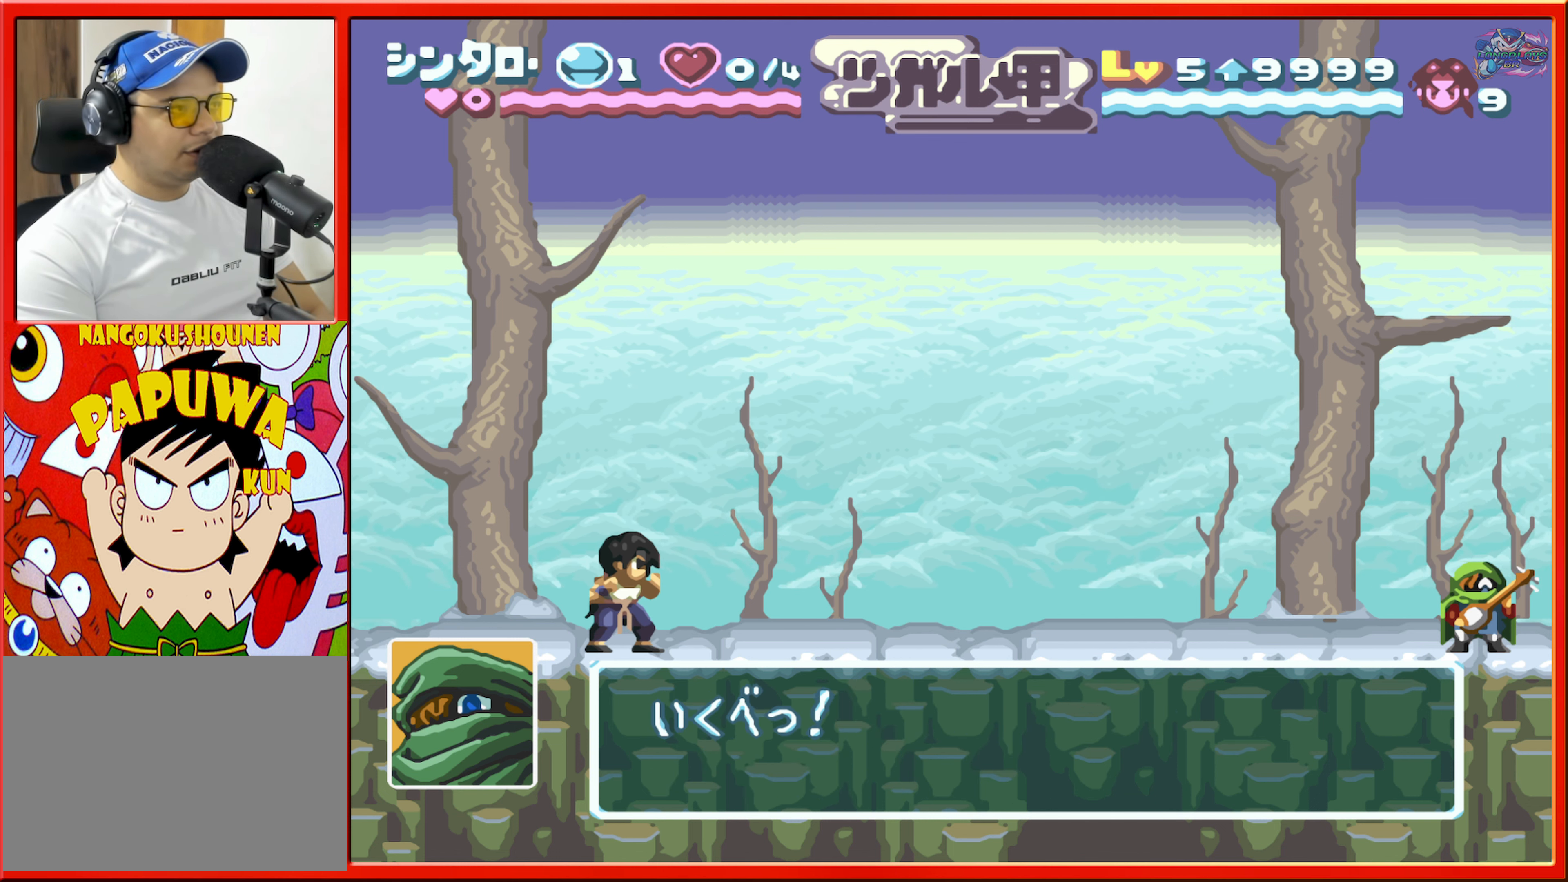
{"buttons": ["DPAD_RIGHT"], "events": []}
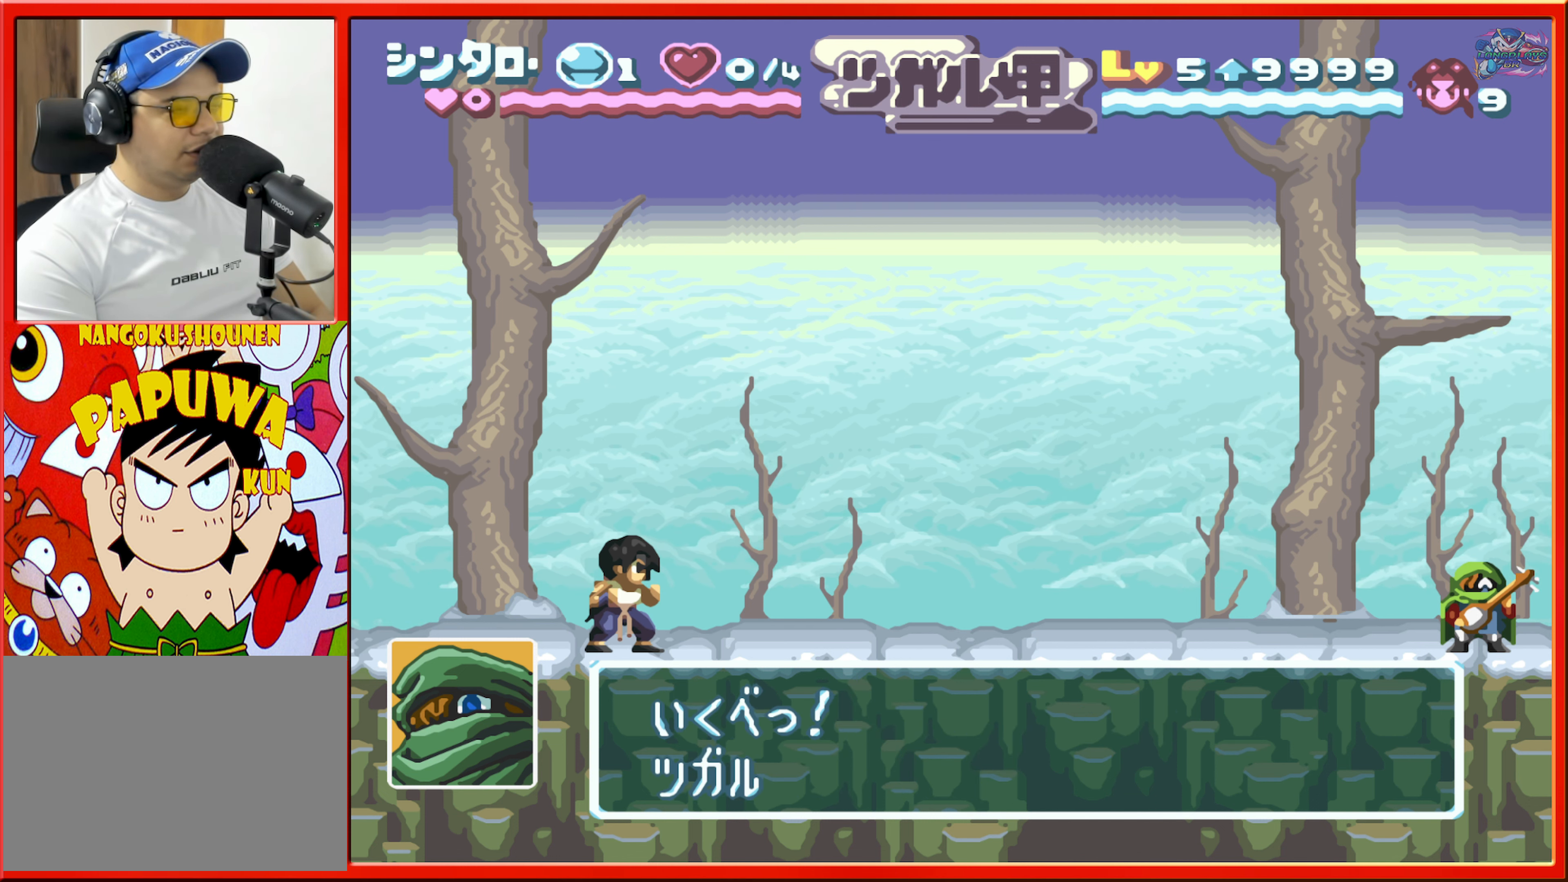
{"buttons": ["DPAD_RIGHT"], "events": []}
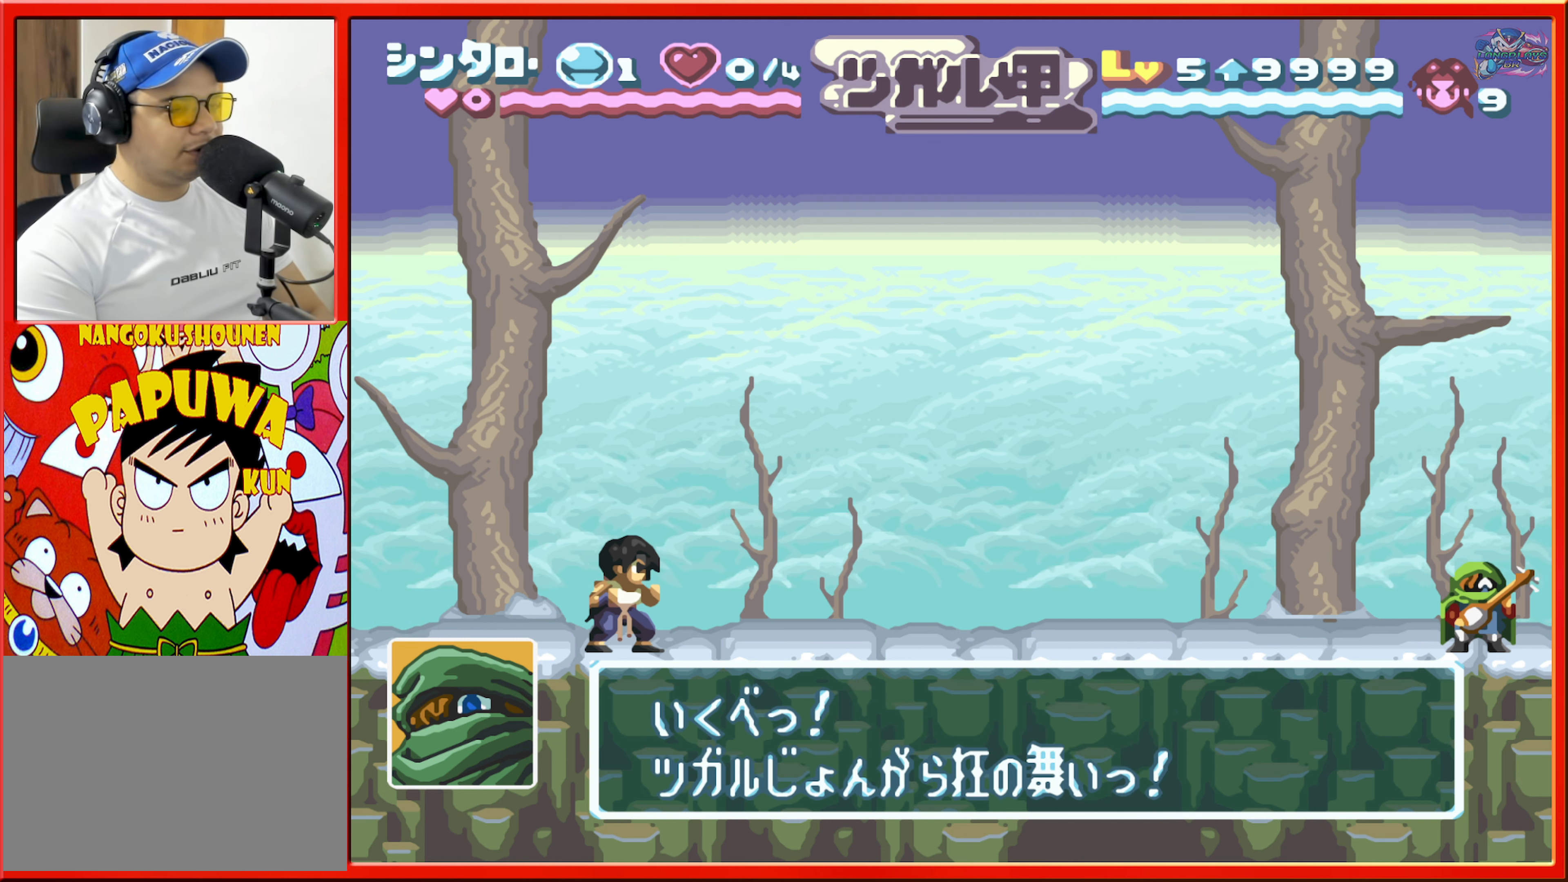
{"buttons": ["DPAD_RIGHT"], "events": []}
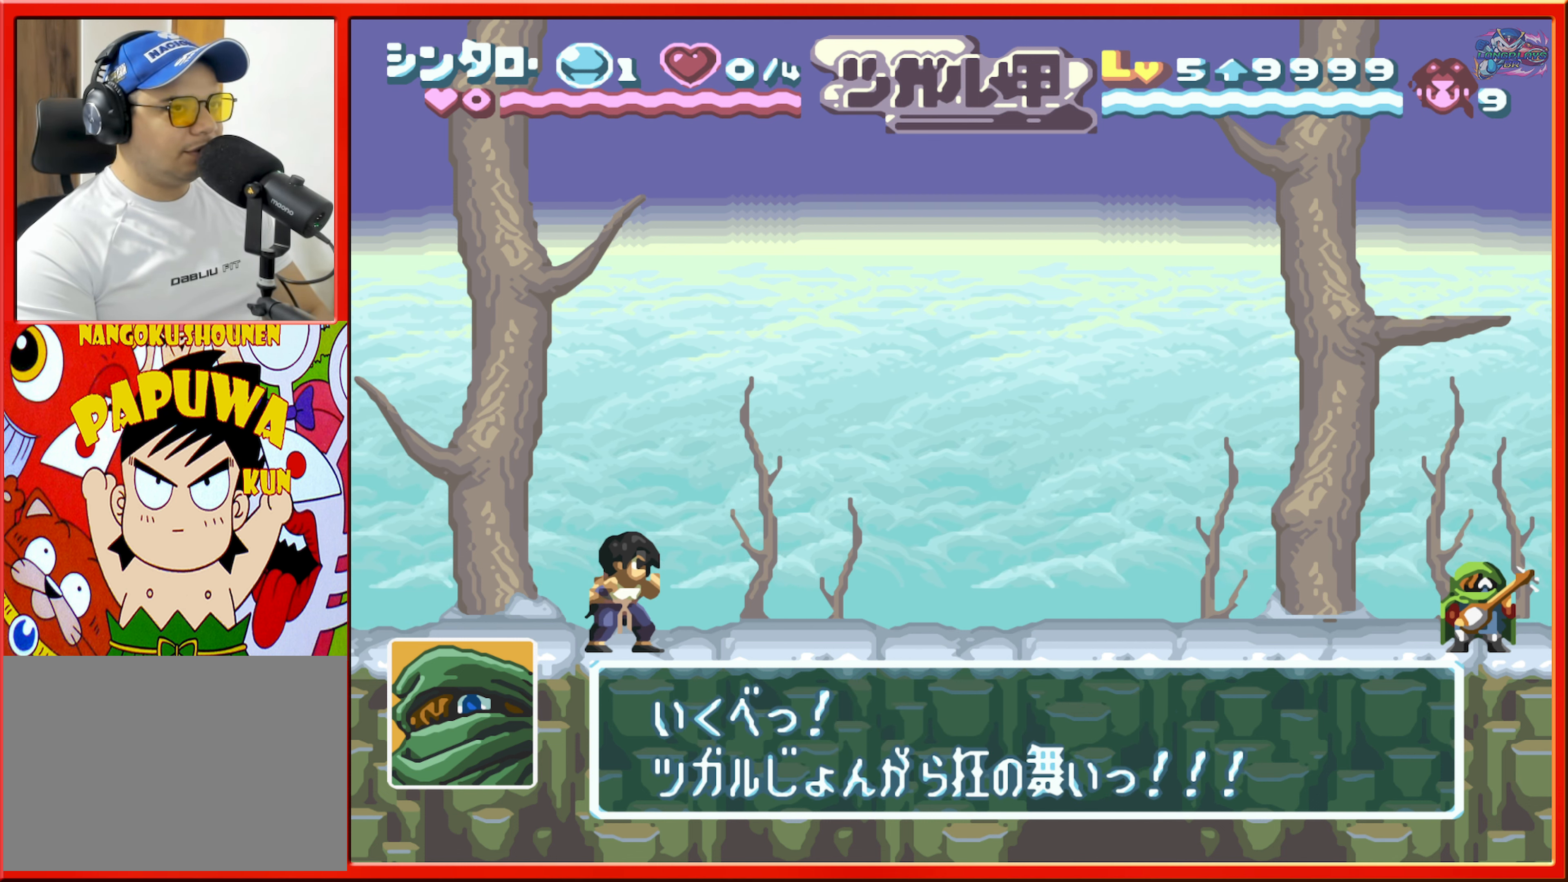
{"buttons": ["DPAD_RIGHT"], "events": []}
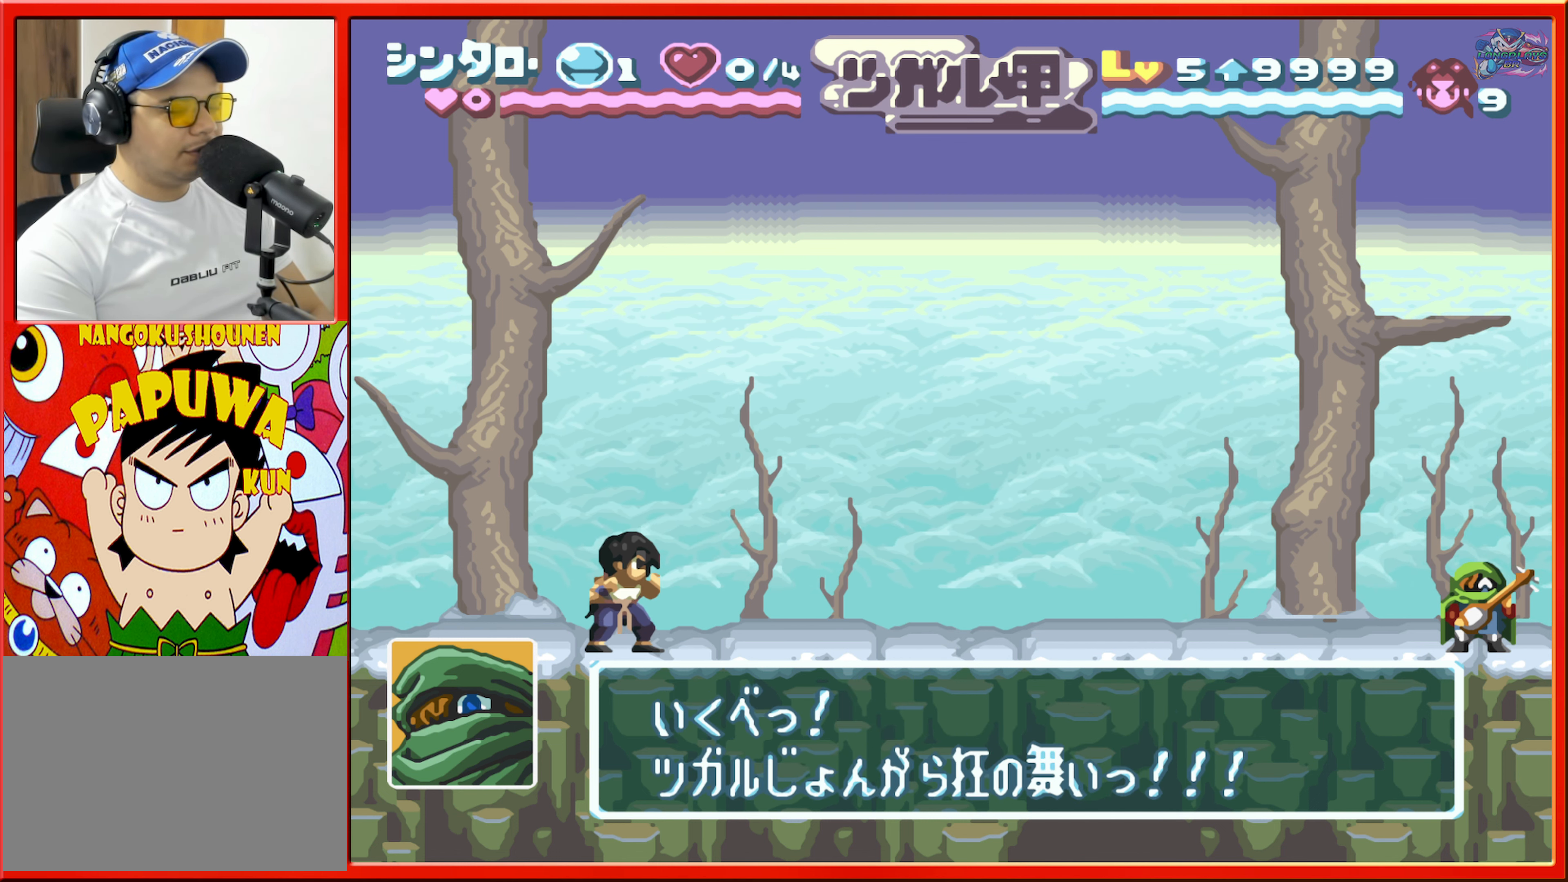
{"buttons": ["DPAD_RIGHT"], "events": []}
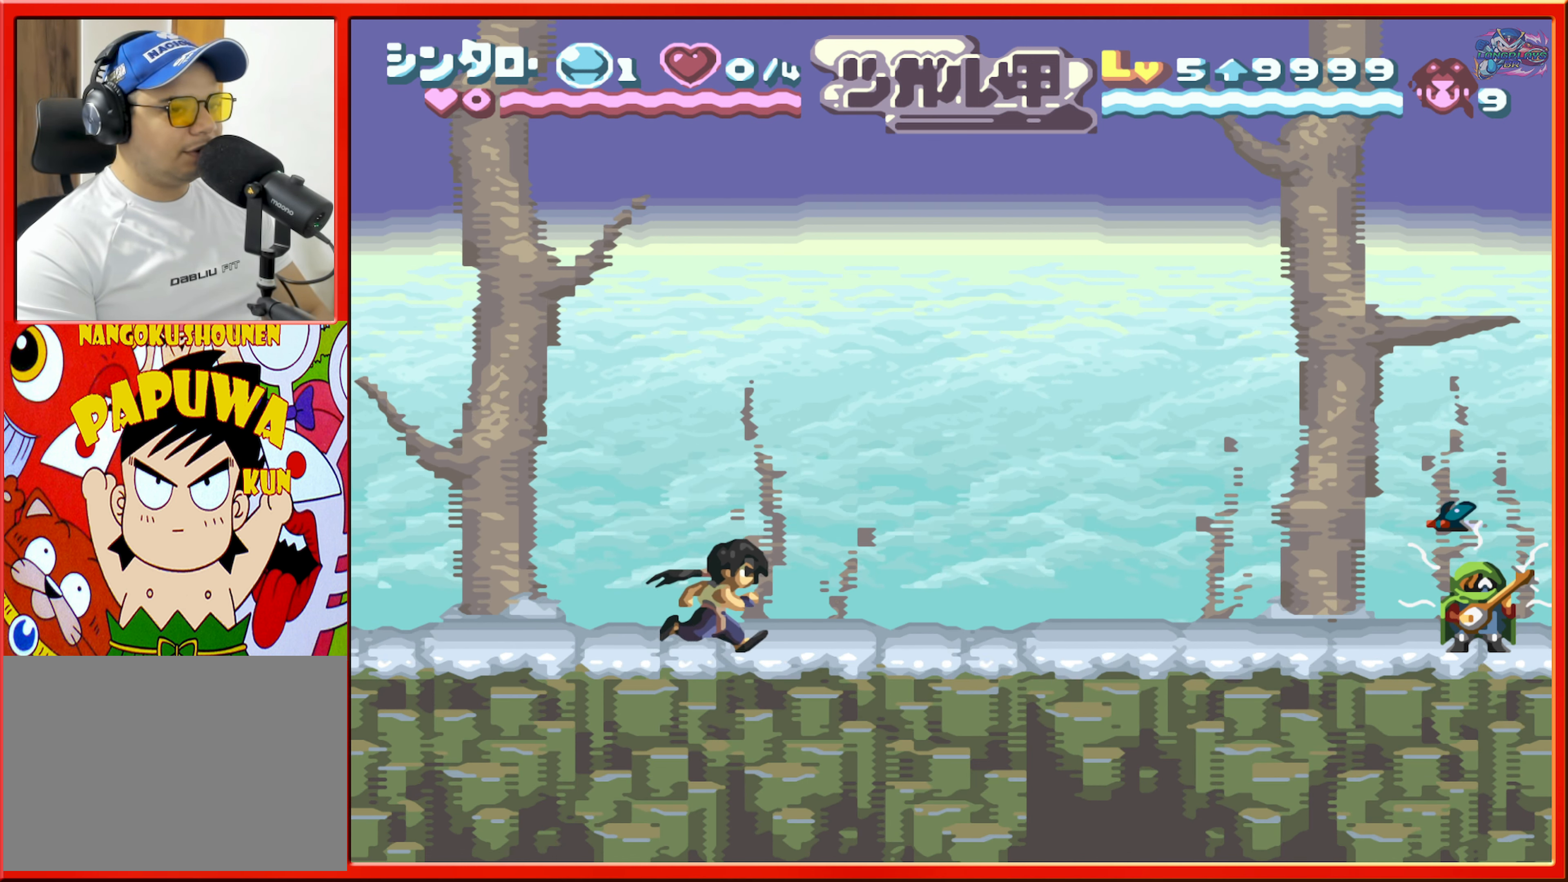
{"buttons": [], "events": [[133, "DPAD_RIGHT", "up"], [283, "A", "down"], [417, "A", "up"]]}
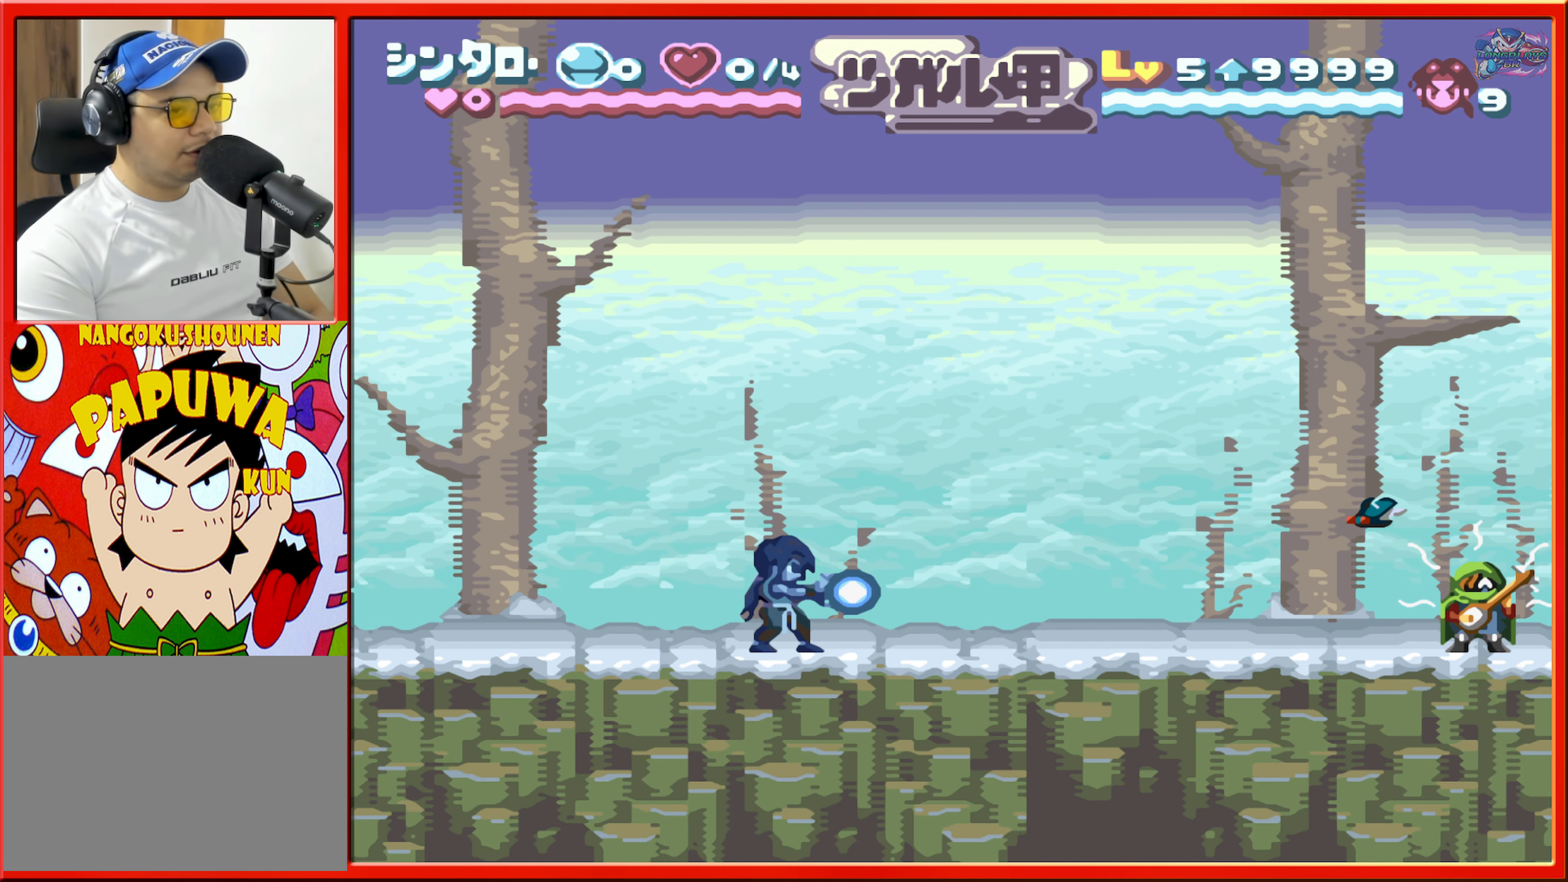
{"buttons": [], "events": []}